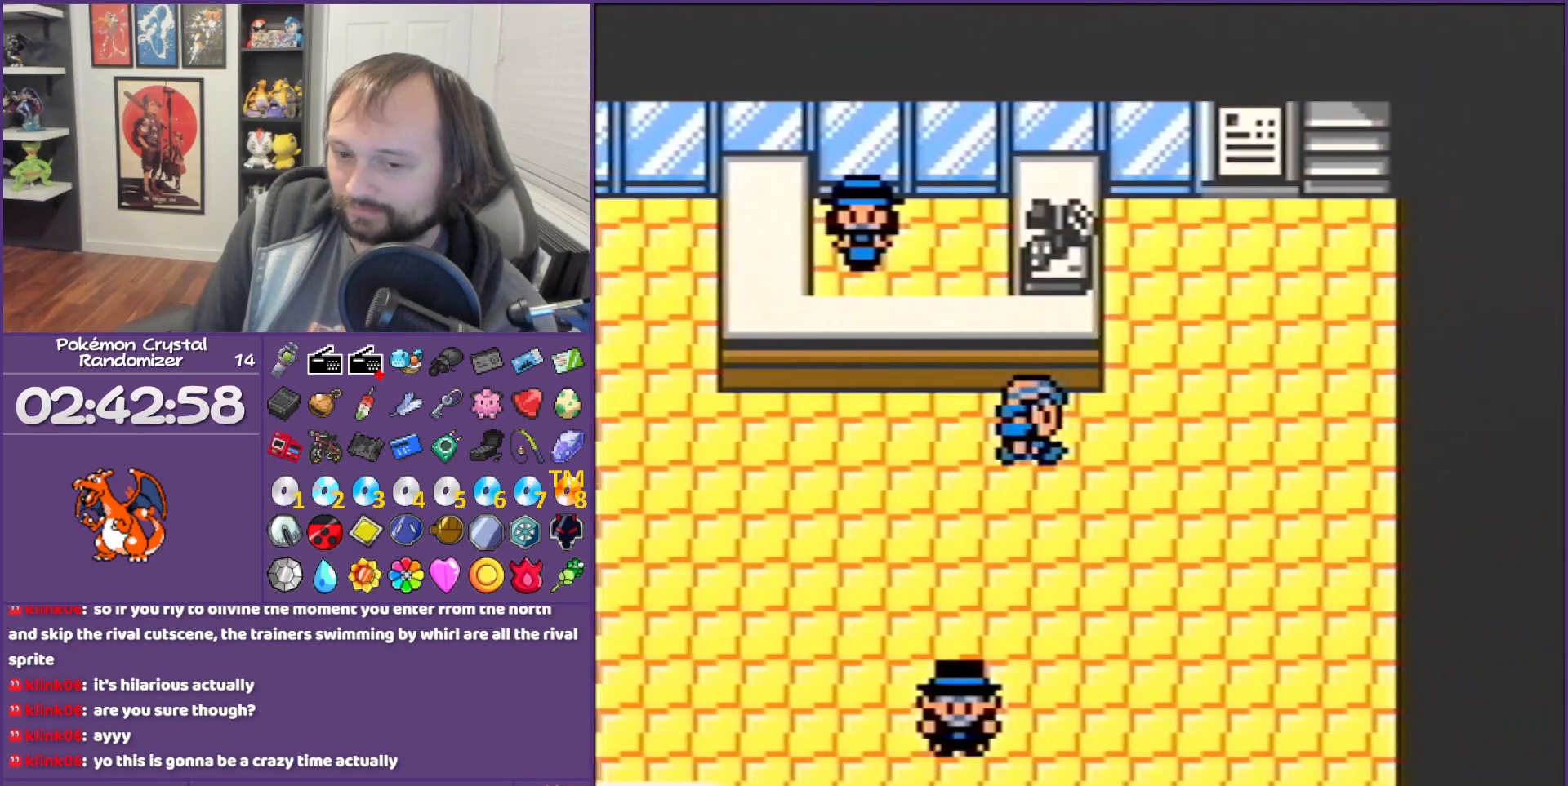
Gameplay with a controller (Nintendo layout); each line is a JSON object with the inputs held at the frame after it. "events" lists button and stick changes between this image and that frame as [ms after this image, input, new state], when the widget could be followed in between. Not read: L3 R3.
{"buttons": ["DPAD_RIGHT"], "events": []}
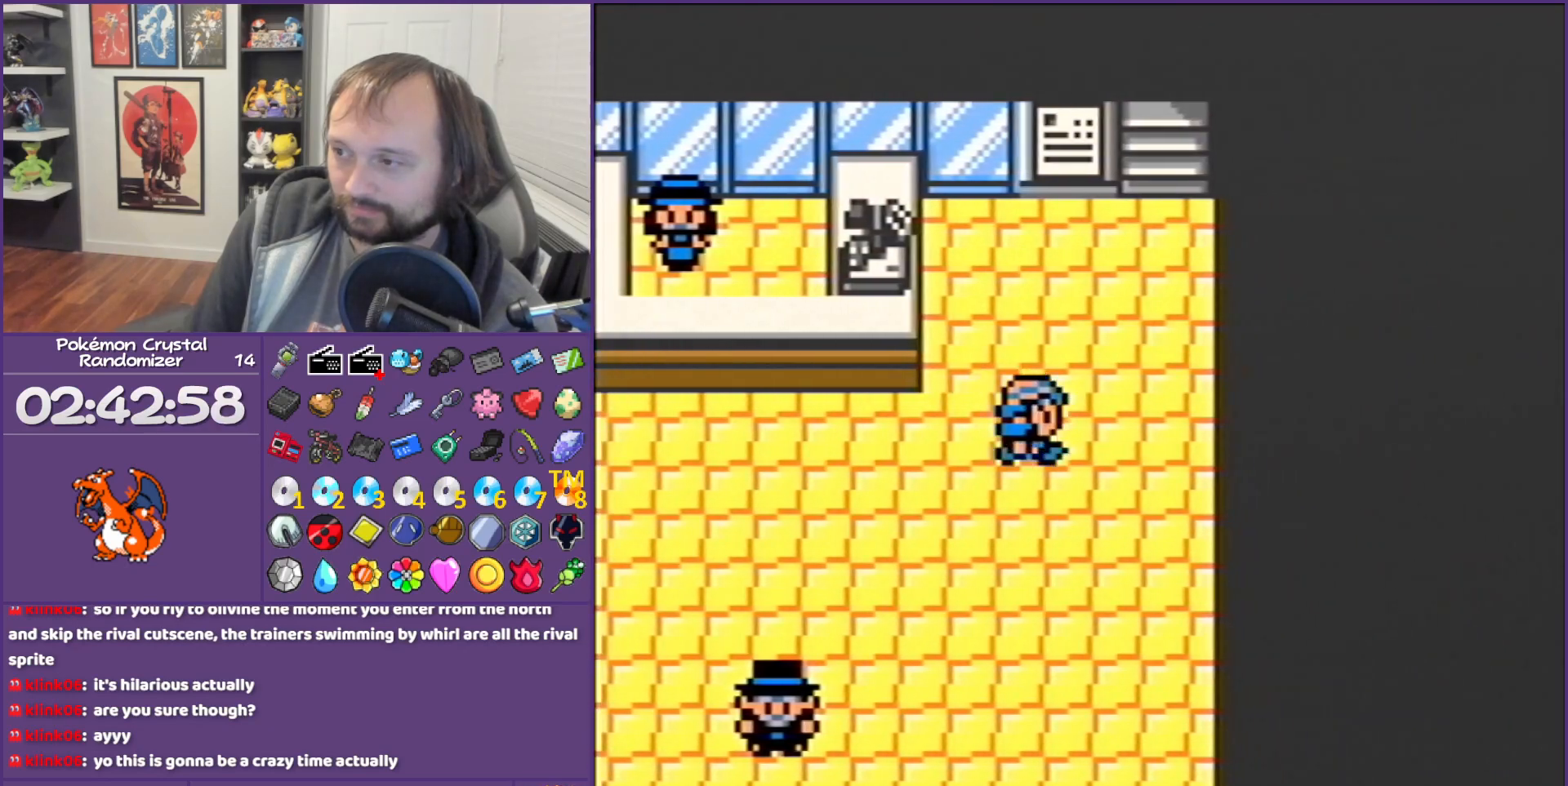
{"buttons": ["DPAD_UP"], "events": [[183, "DPAD_RIGHT", "up"], [183, "DPAD_UP", "down"]]}
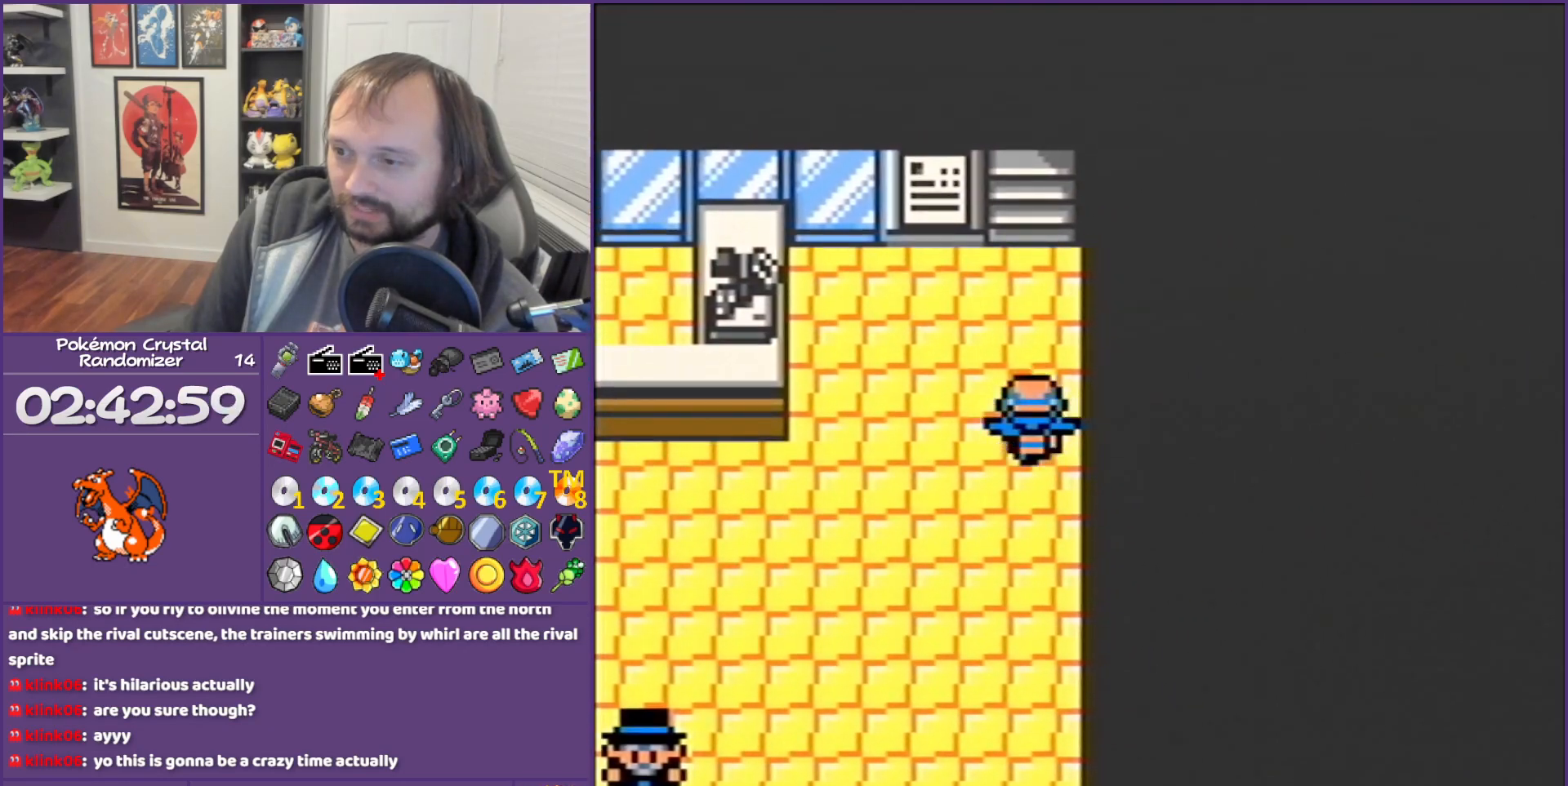
{"buttons": ["DPAD_UP"], "events": []}
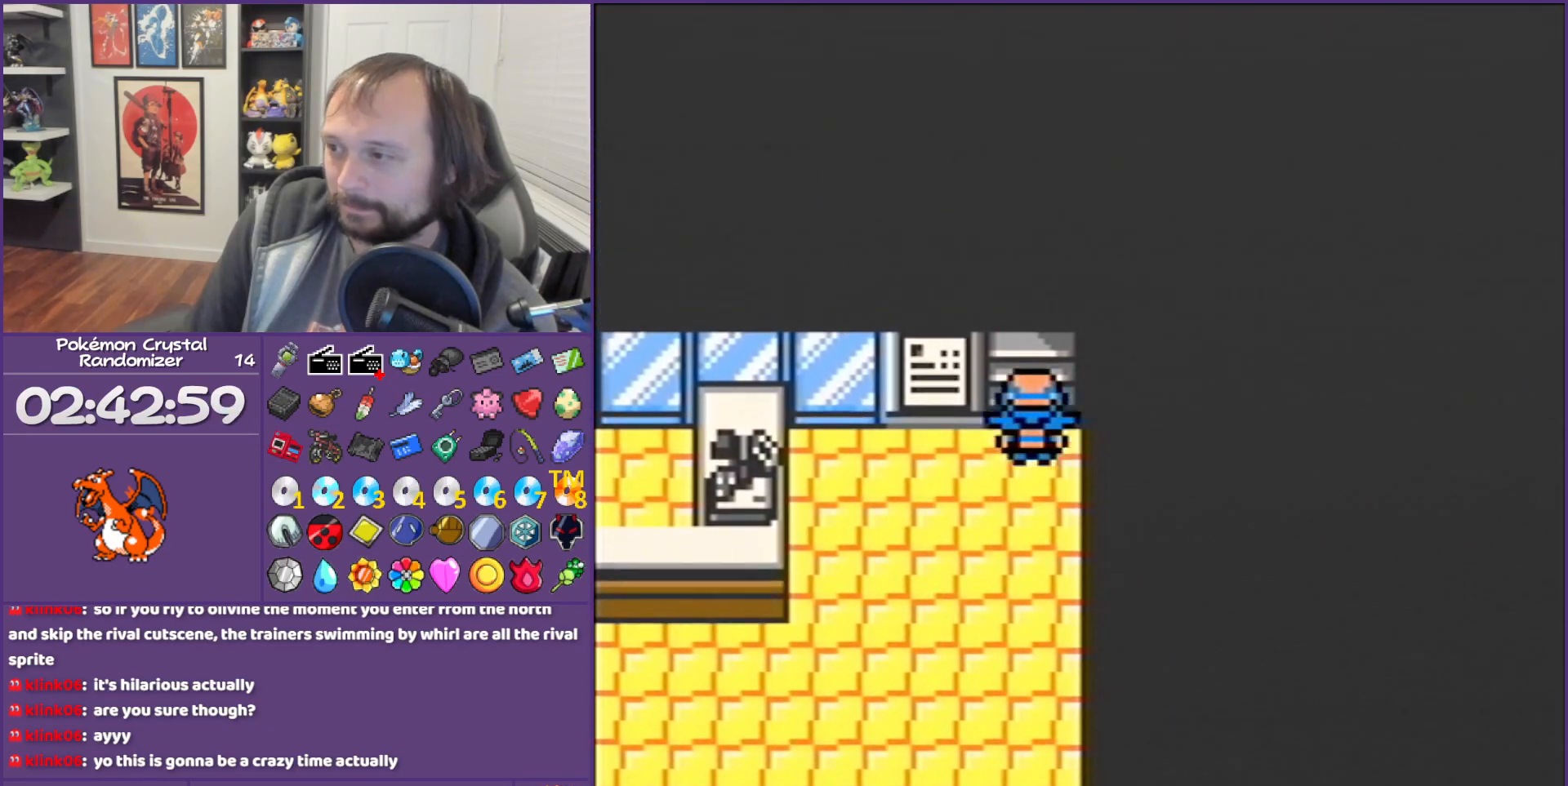
{"buttons": ["DPAD_LEFT"], "events": [[50, "DPAD_UP", "up"], [183, "DPAD_LEFT", "down"]]}
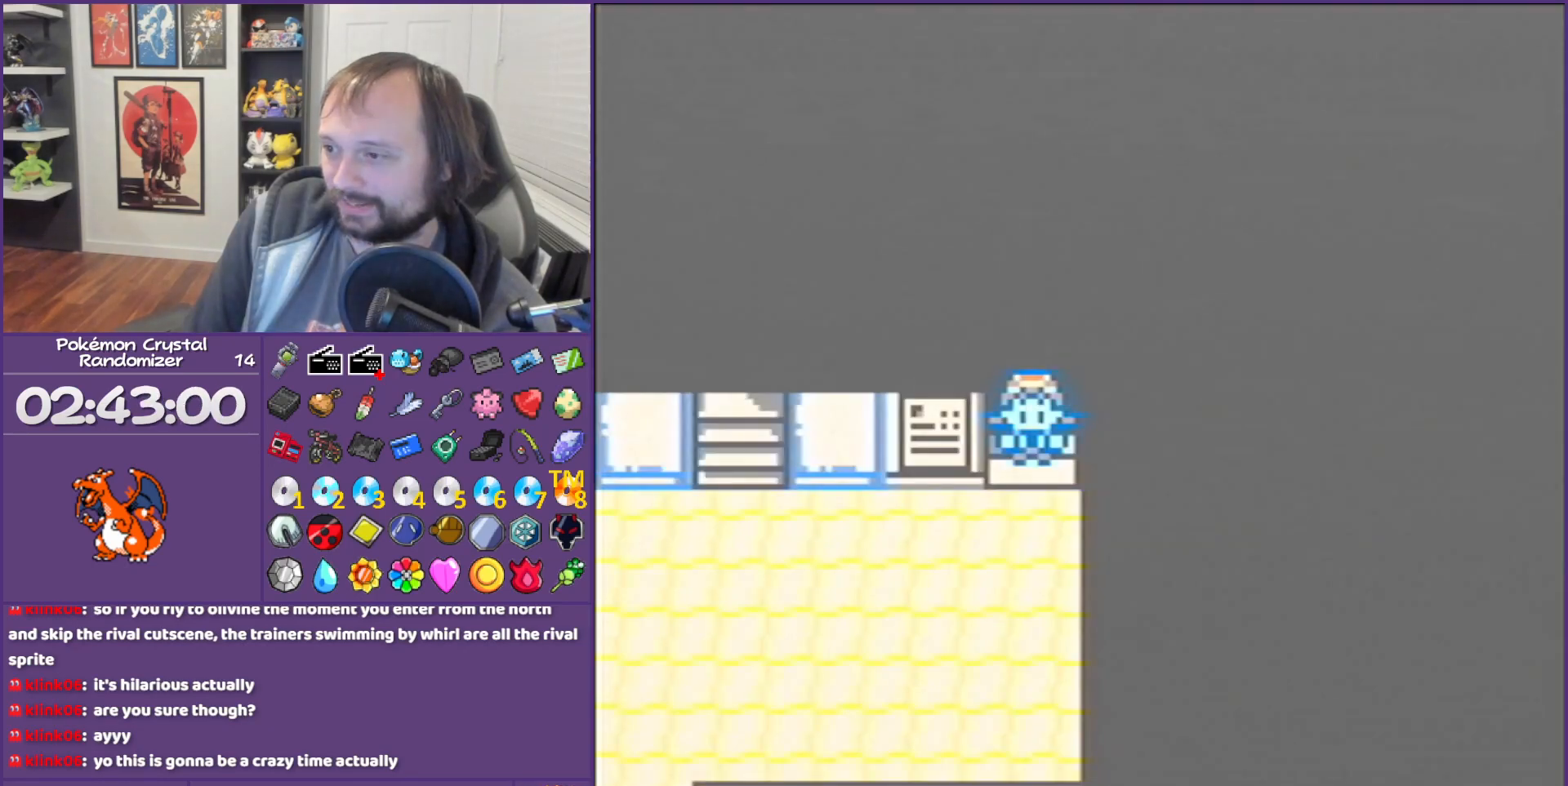
{"buttons": ["DPAD_LEFT"], "events": []}
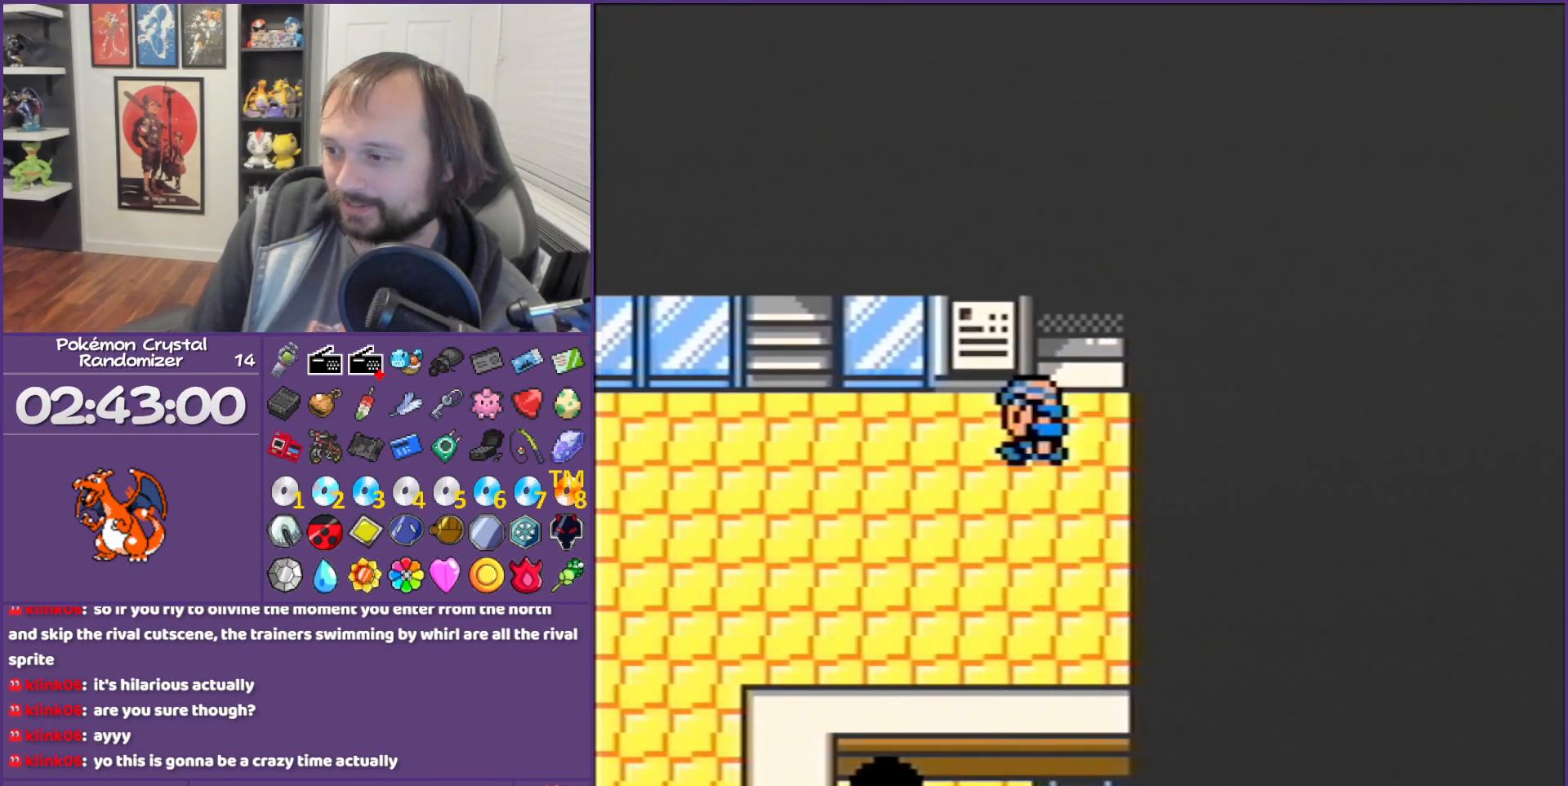
{"buttons": ["DPAD_LEFT"], "events": []}
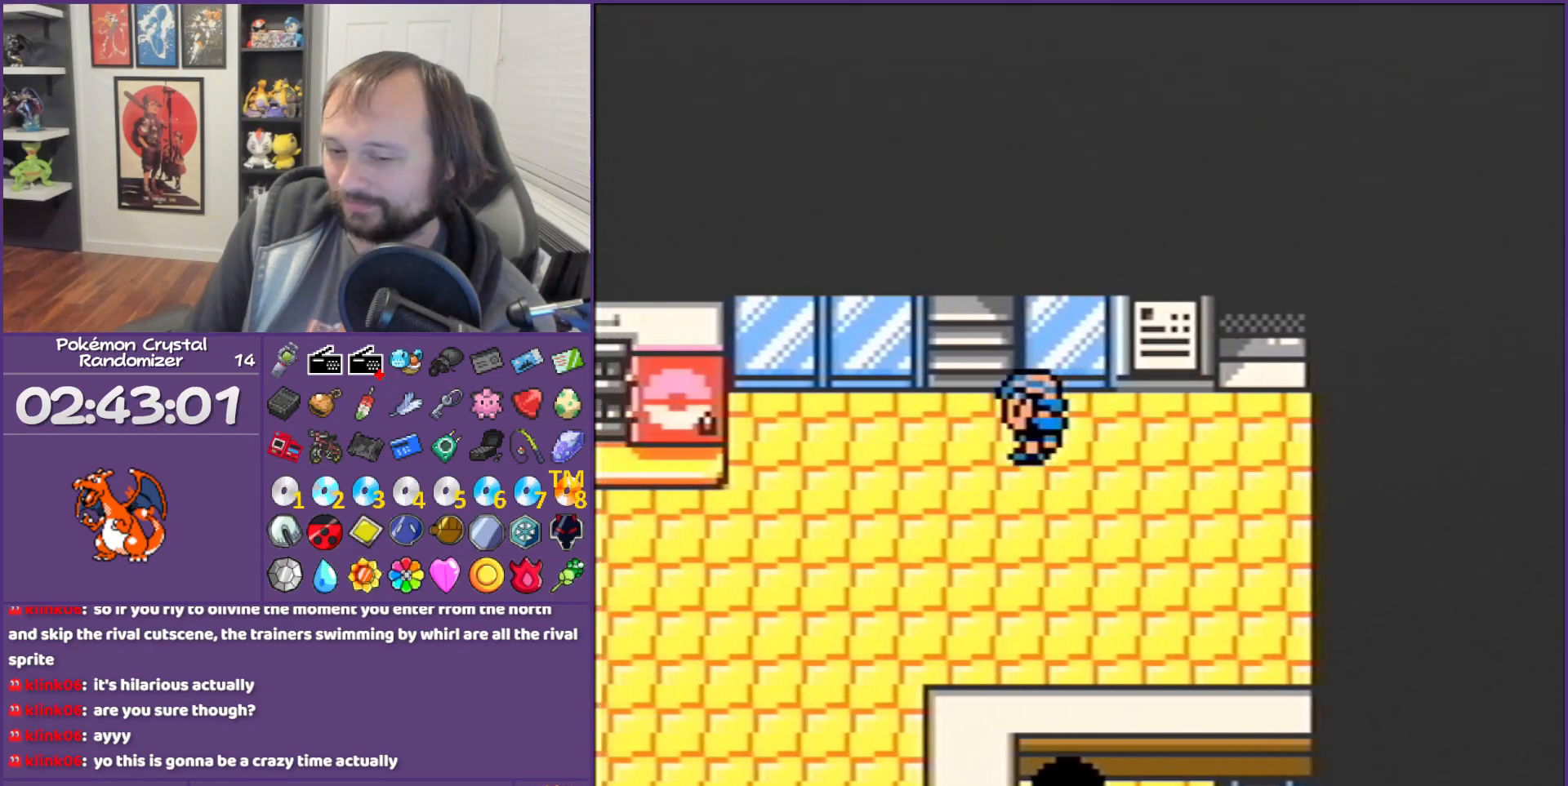
{"buttons": [], "events": [[33, "DPAD_LEFT", "up"], [33, "DPAD_UP", "down"], [433, "DPAD_UP", "up"]]}
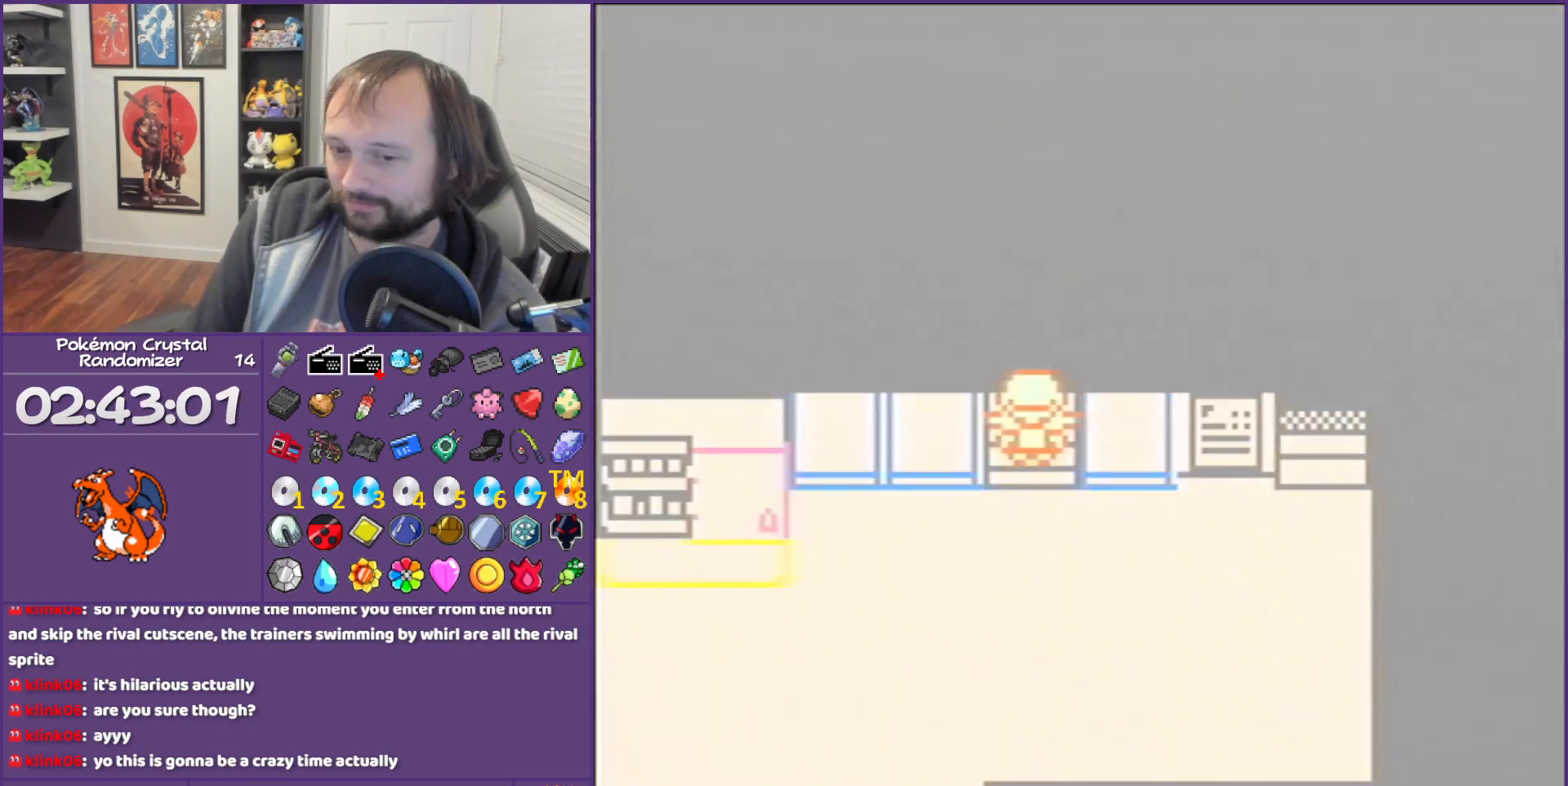
{"buttons": ["DPAD_LEFT"], "events": [[50, "DPAD_LEFT", "down"]]}
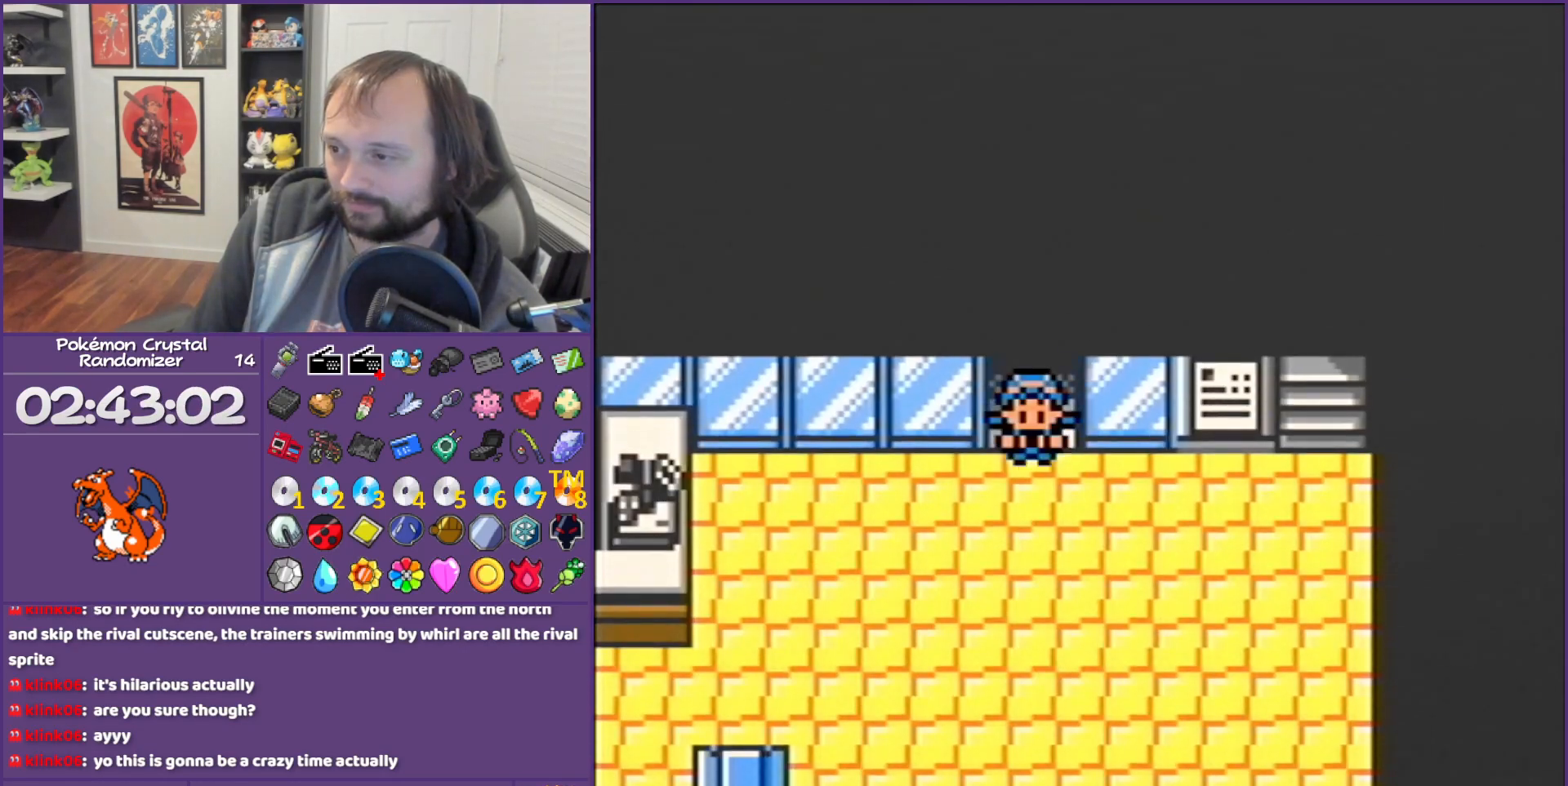
{"buttons": ["DPAD_LEFT"], "events": []}
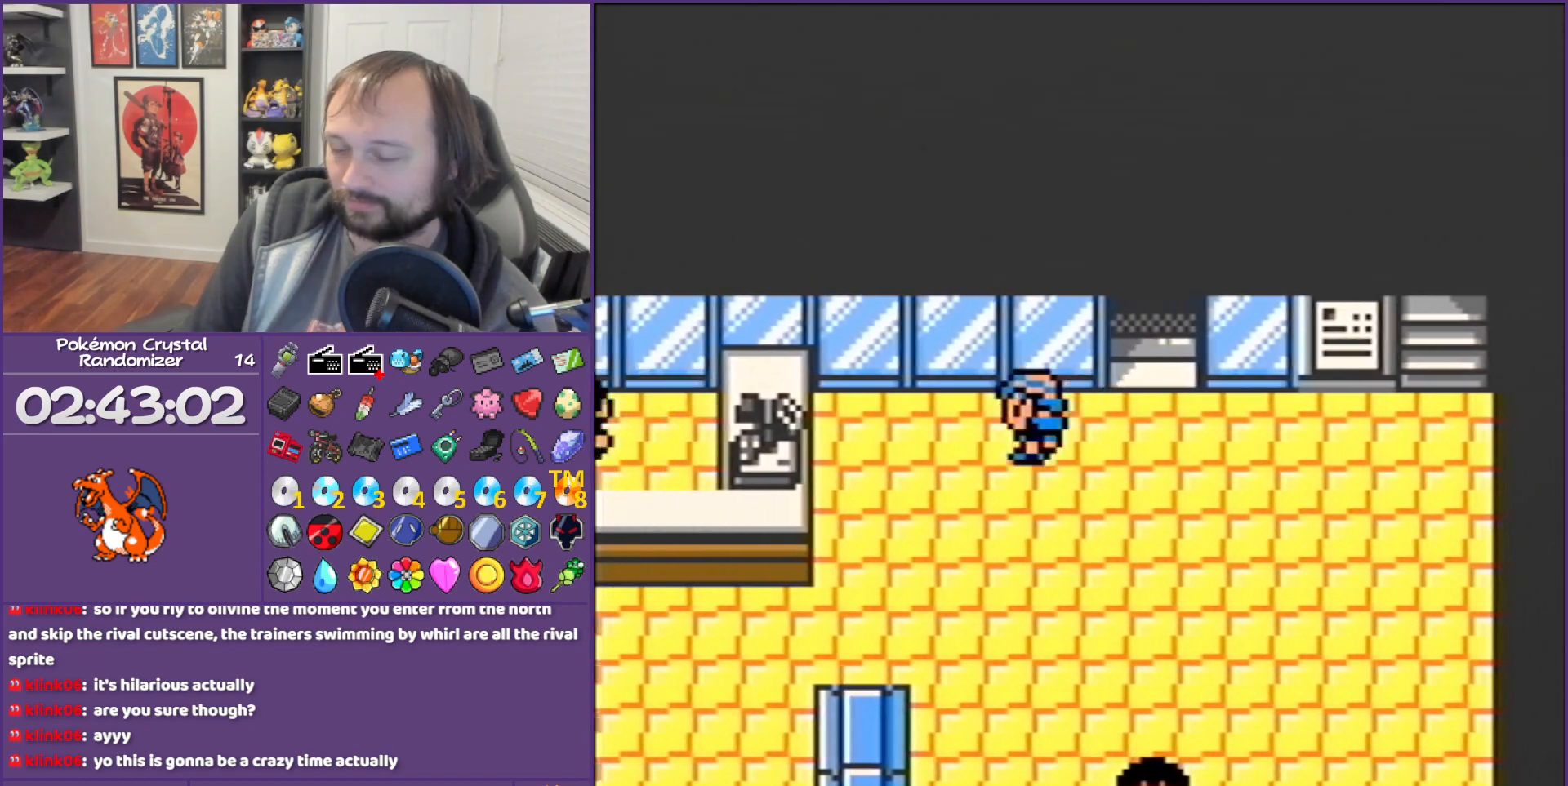
{"buttons": ["DPAD_DOWN"], "events": [[267, "DPAD_DOWN", "down"], [367, "DPAD_LEFT", "up"]]}
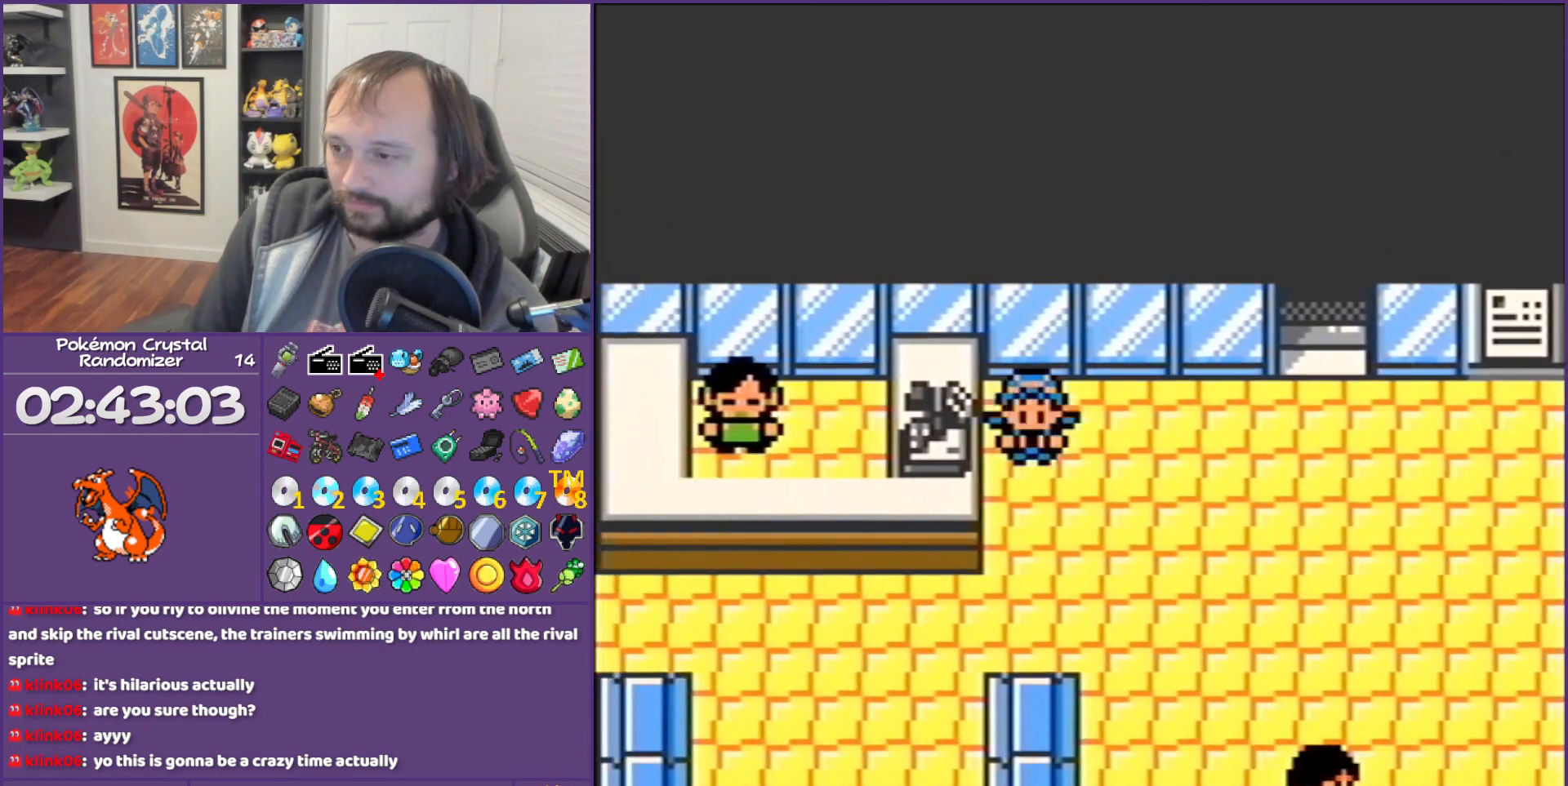
{"buttons": ["DPAD_DOWN"], "events": [[183, "DPAD_DOWN", "up"], [183, "DPAD_LEFT", "down"], [467, "DPAD_DOWN", "down"], [467, "DPAD_LEFT", "up"]]}
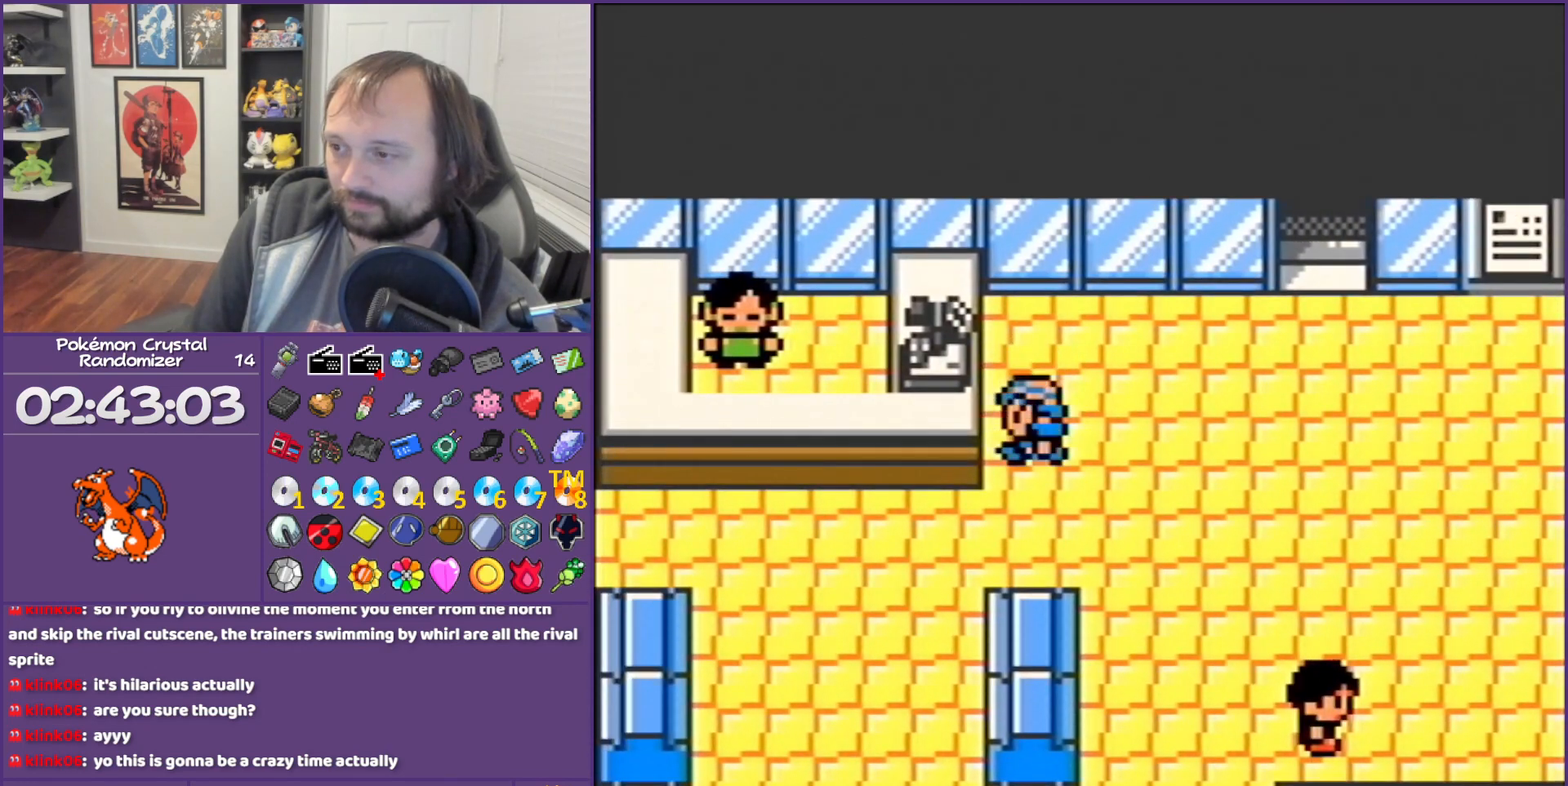
{"buttons": ["DPAD_LEFT"], "events": [[117, "DPAD_LEFT", "down"], [217, "DPAD_DOWN", "up"]]}
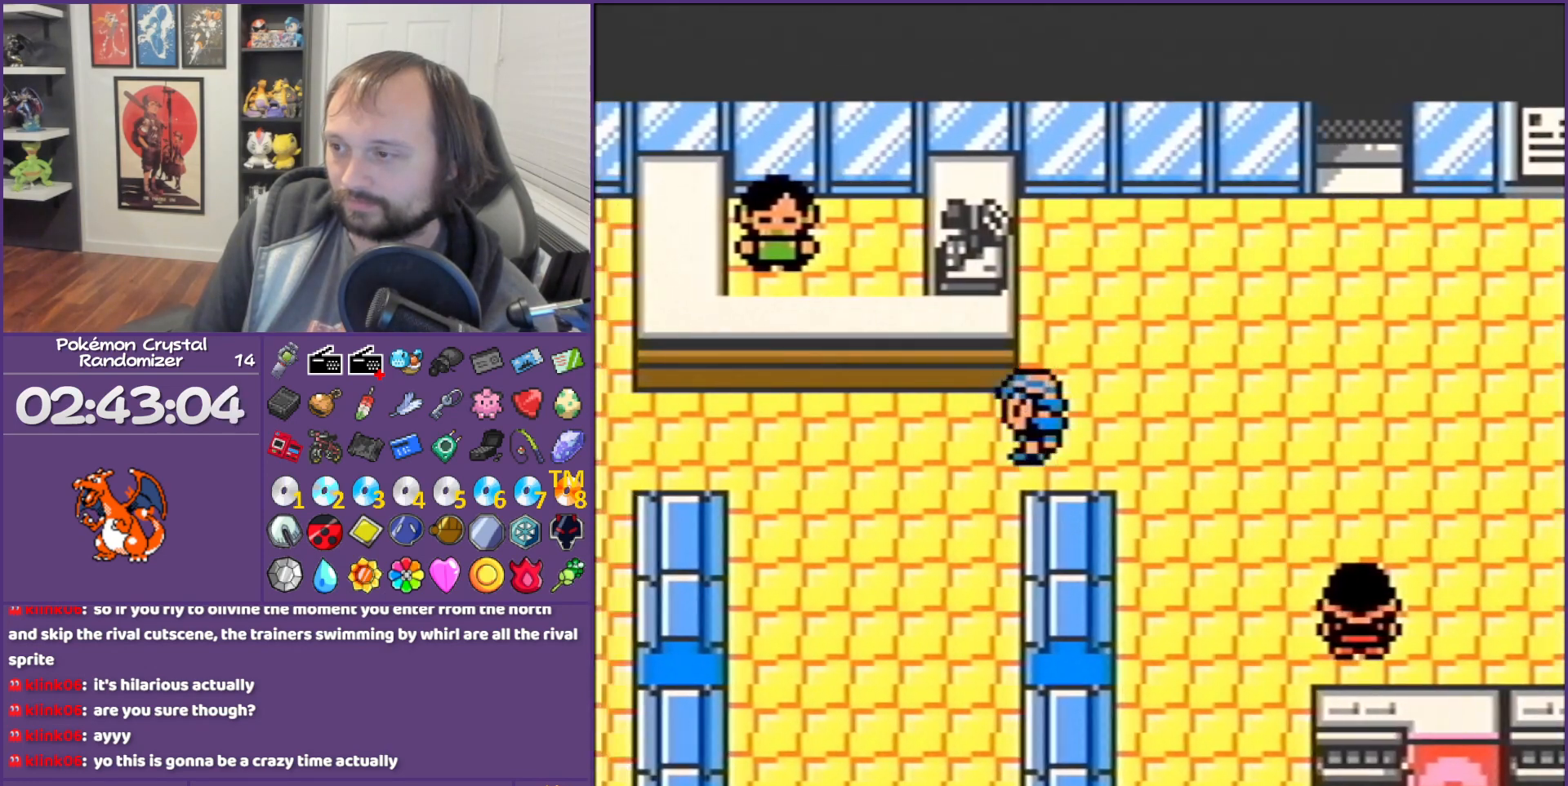
{"buttons": ["DPAD_UP"], "events": [[400, "DPAD_UP", "down"], [467, "DPAD_LEFT", "up"]]}
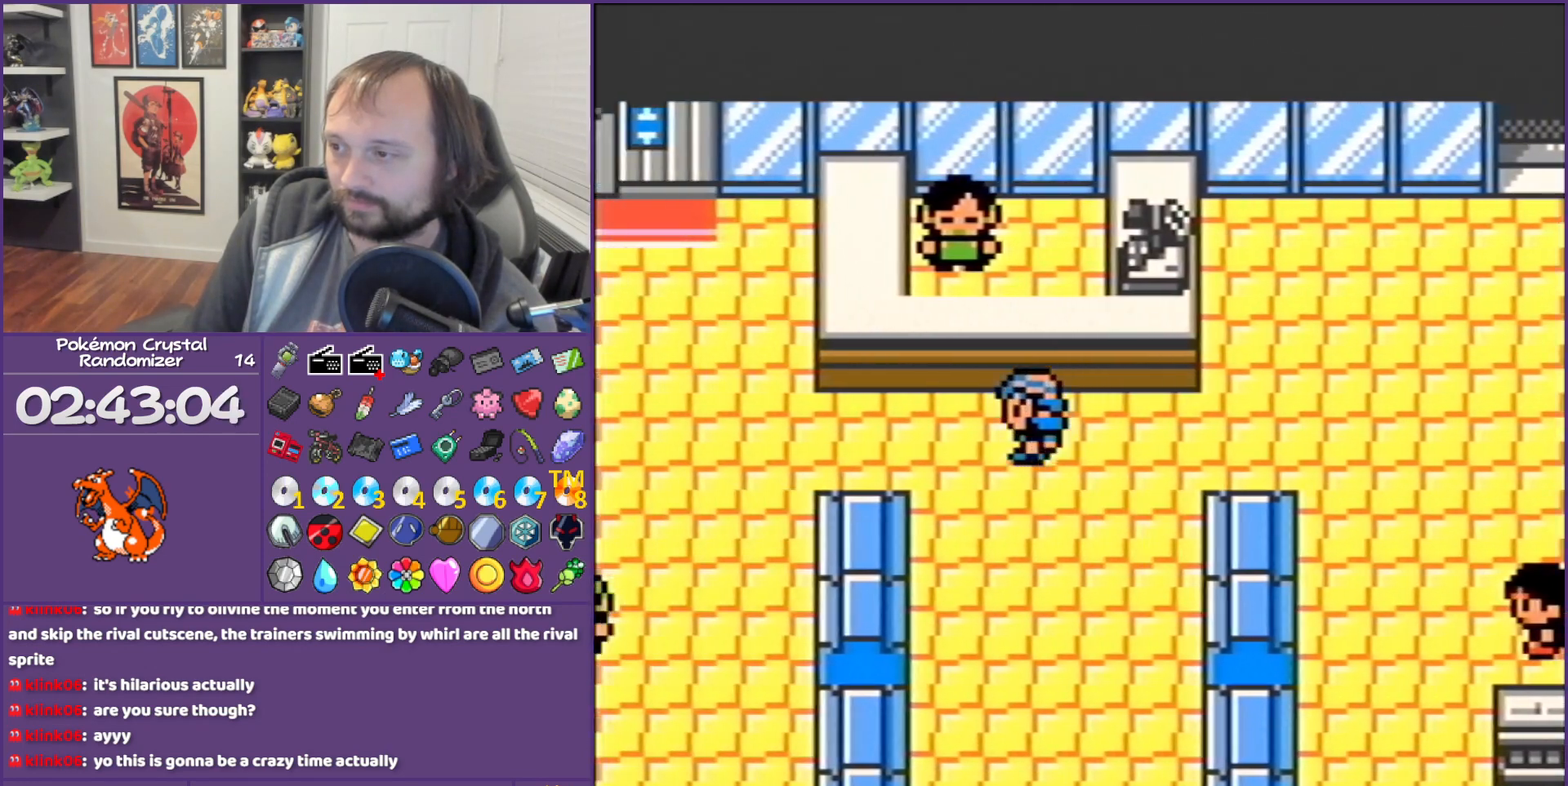
{"buttons": [], "events": [[300, "DPAD_UP", "up"]]}
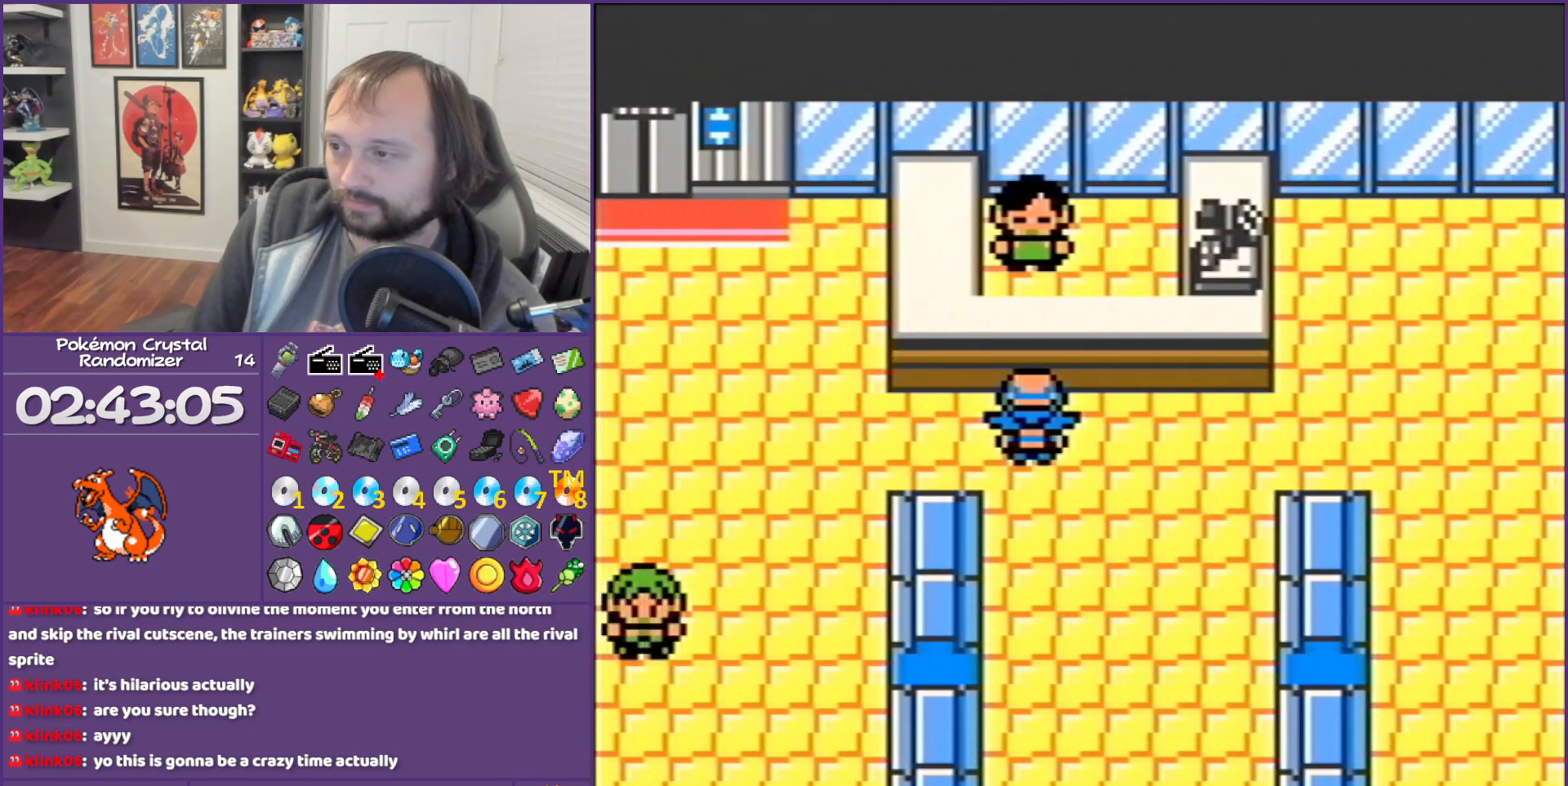
{"buttons": [], "events": [[17, "A", "down"], [217, "A", "up"], [267, "A", "down"], [500, "A", "up"]]}
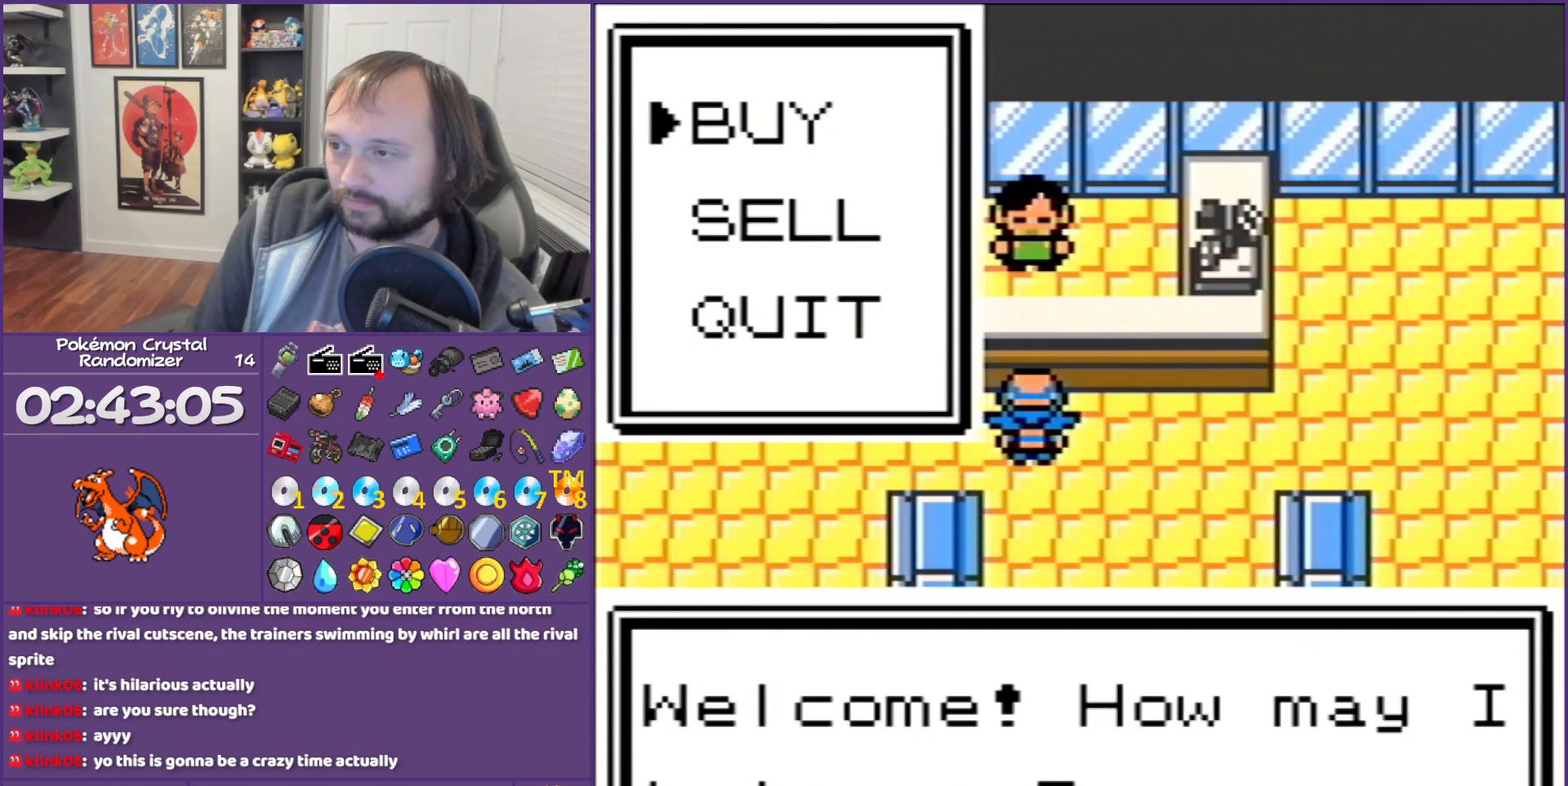
{"buttons": [], "events": [[233, "A", "down"], [367, "A", "up"]]}
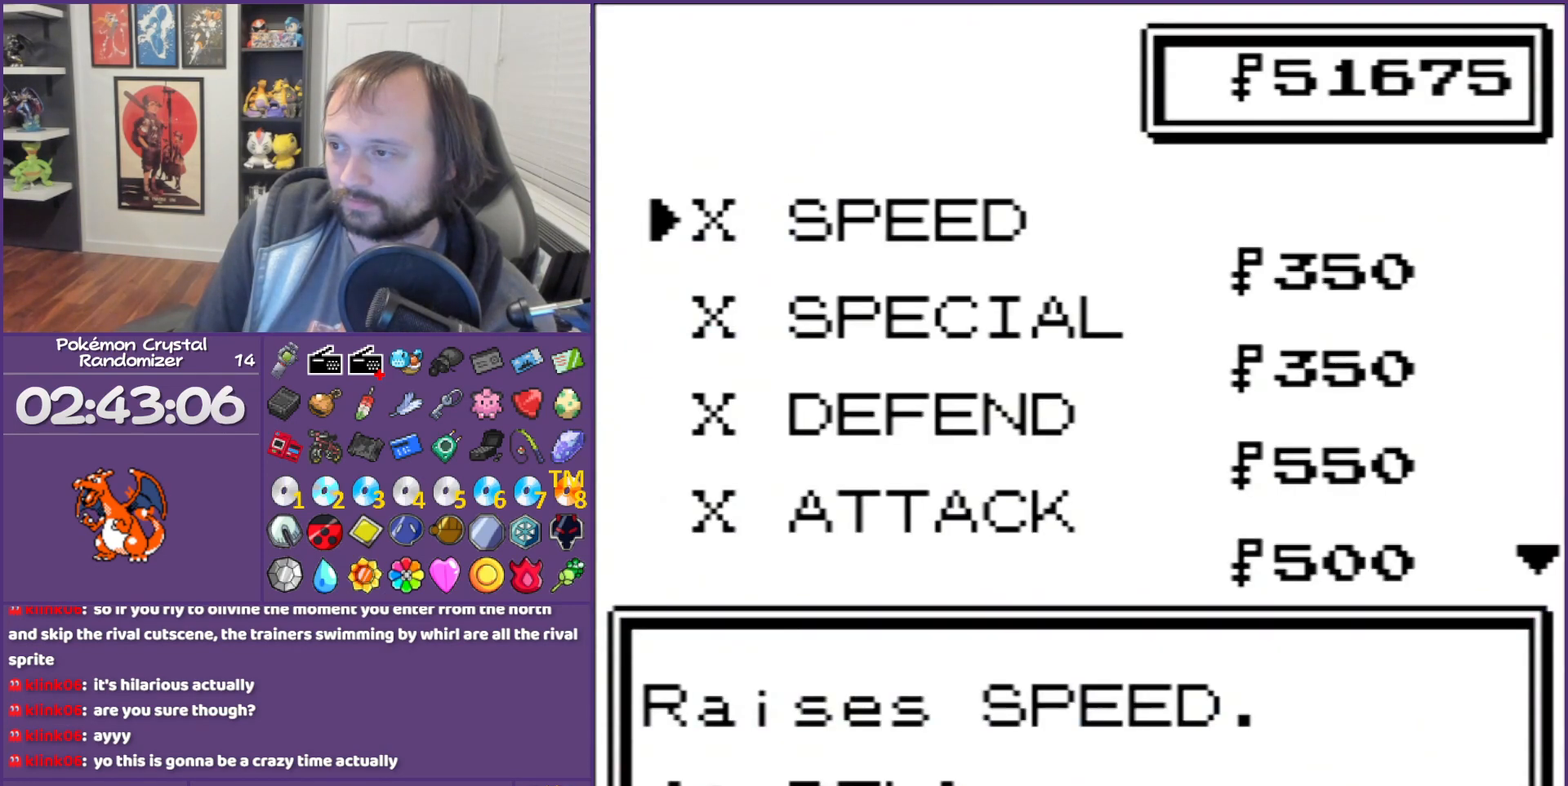
{"buttons": ["A"], "events": [[450, "A", "down"]]}
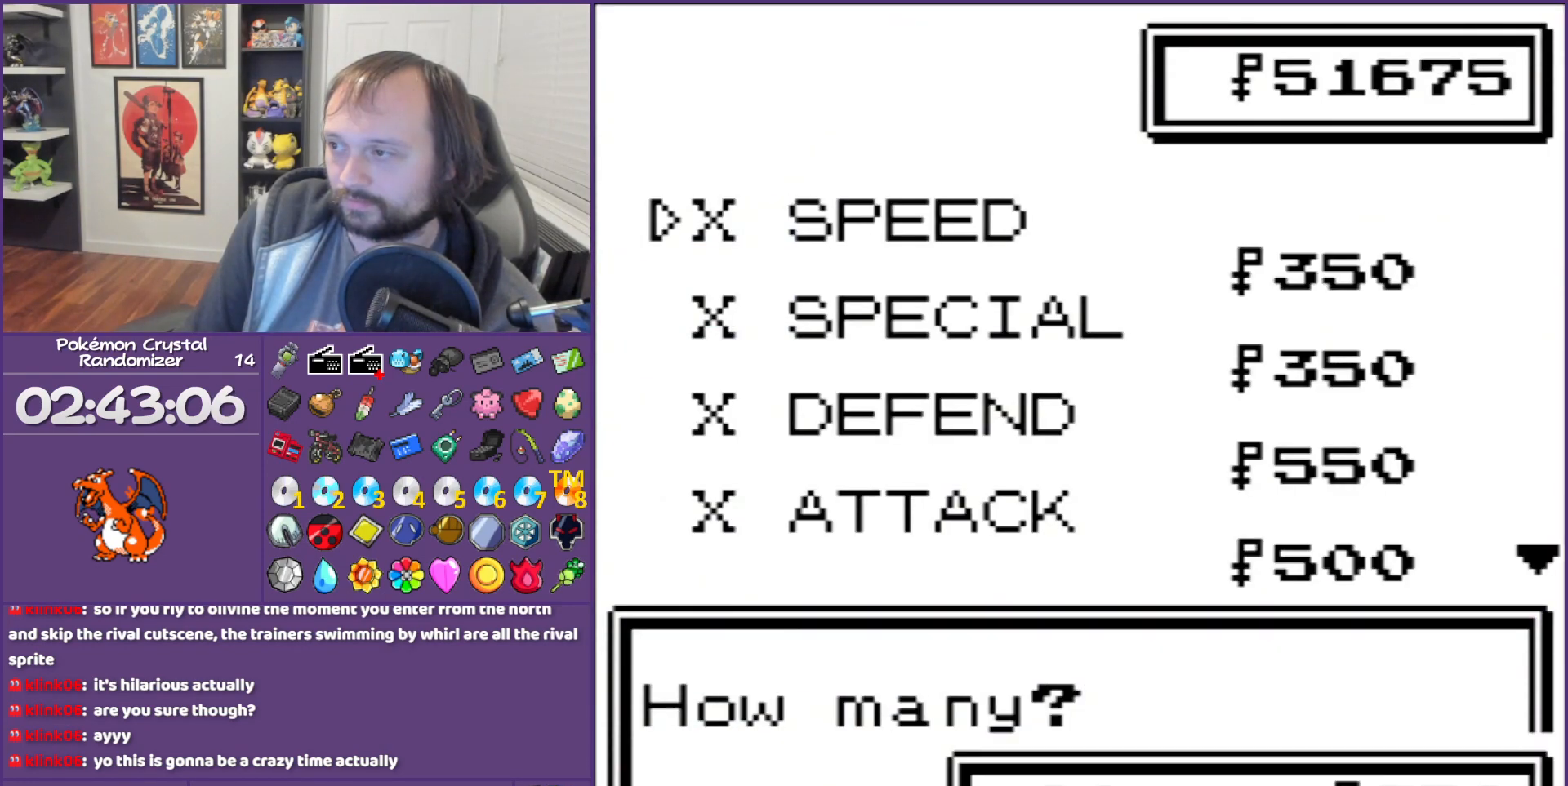
{"buttons": ["A"], "events": [[33, "A", "up"], [333, "A", "down"]]}
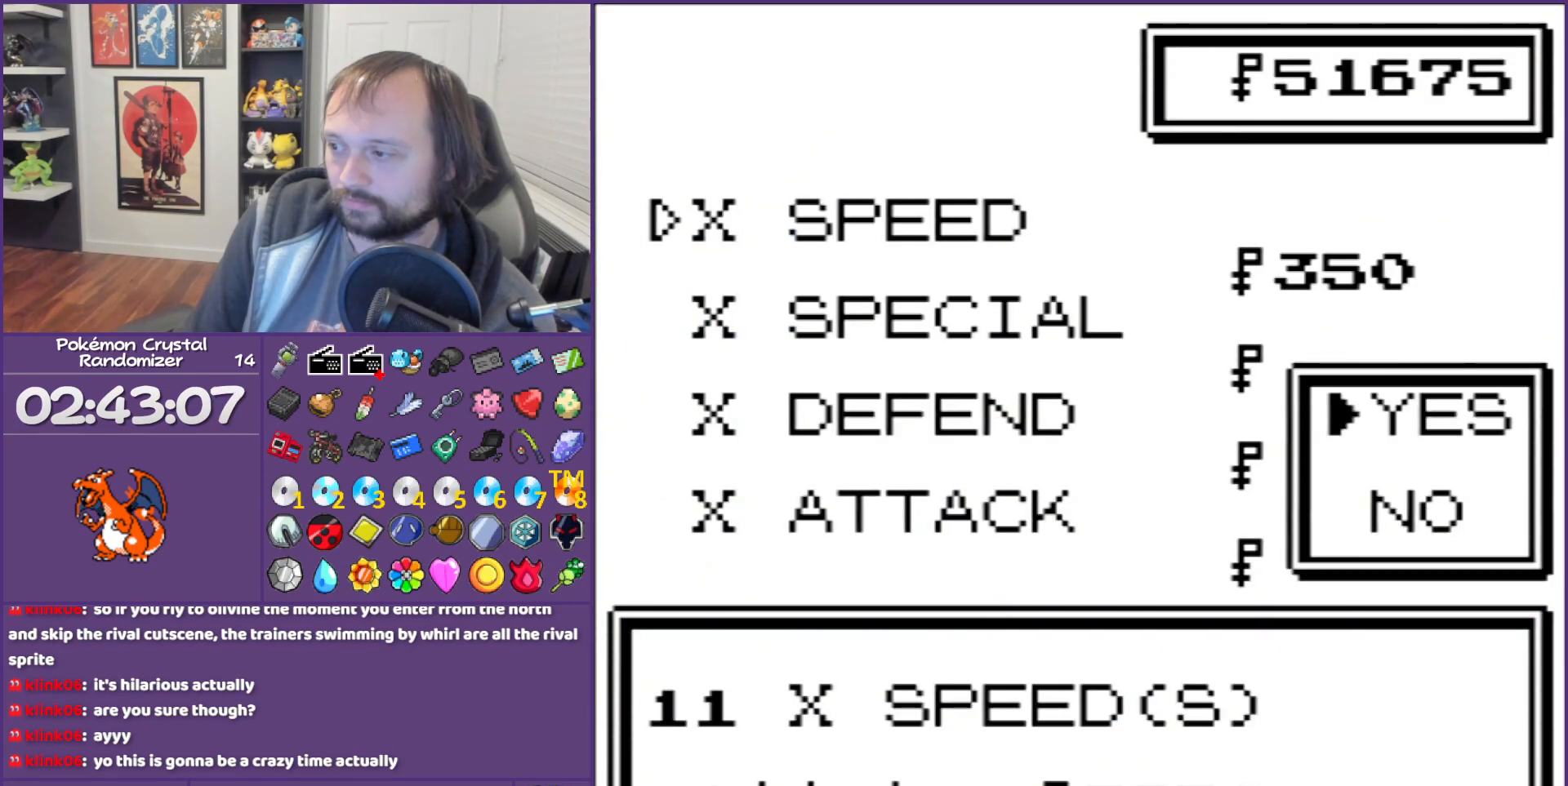
{"buttons": [], "events": [[367, "A", "up"]]}
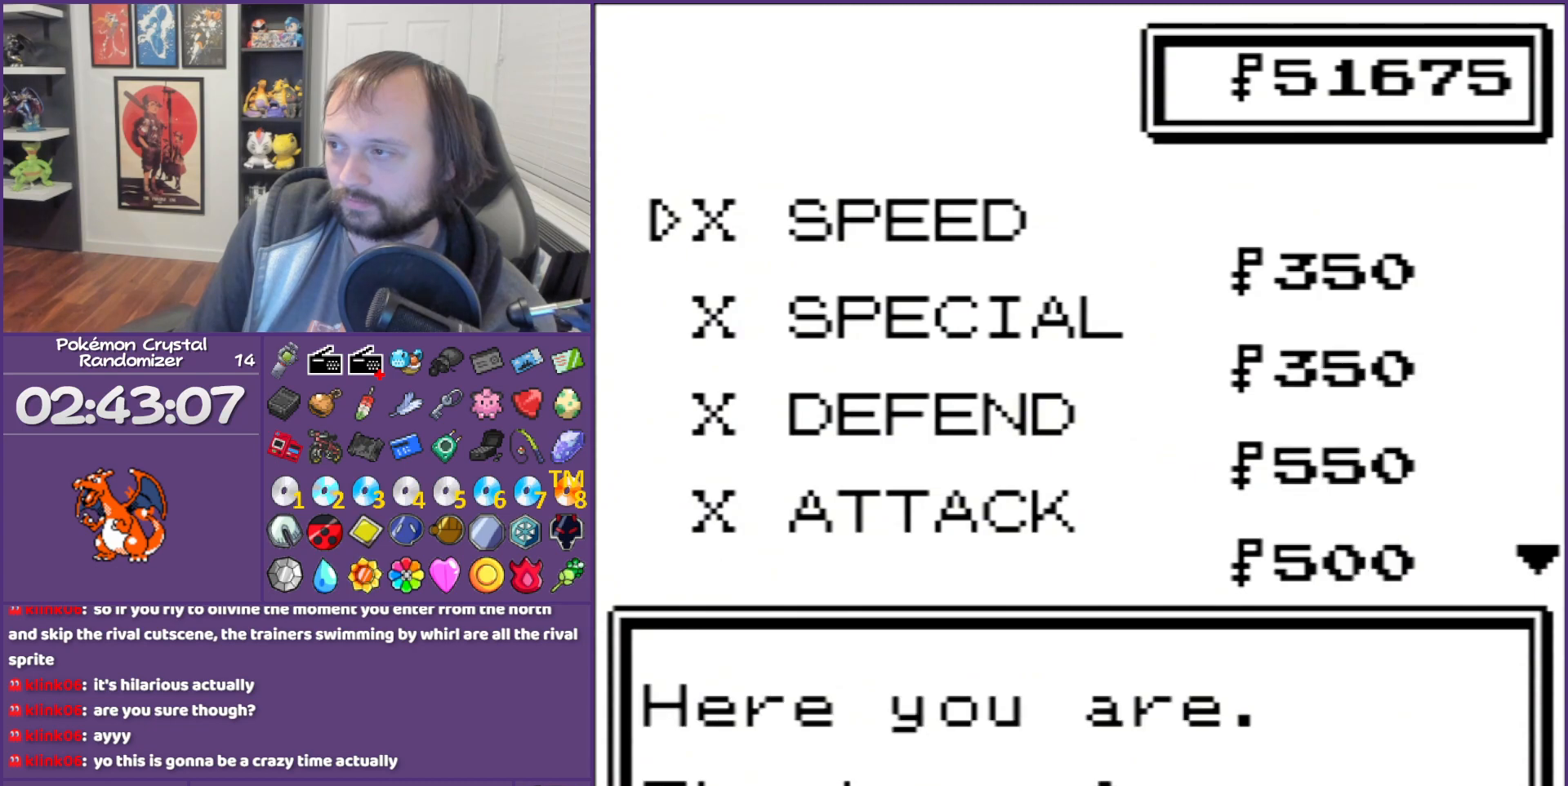
{"buttons": ["DPAD_DOWN"], "events": [[200, "A", "down"], [300, "A", "up"], [483, "DPAD_DOWN", "down"]]}
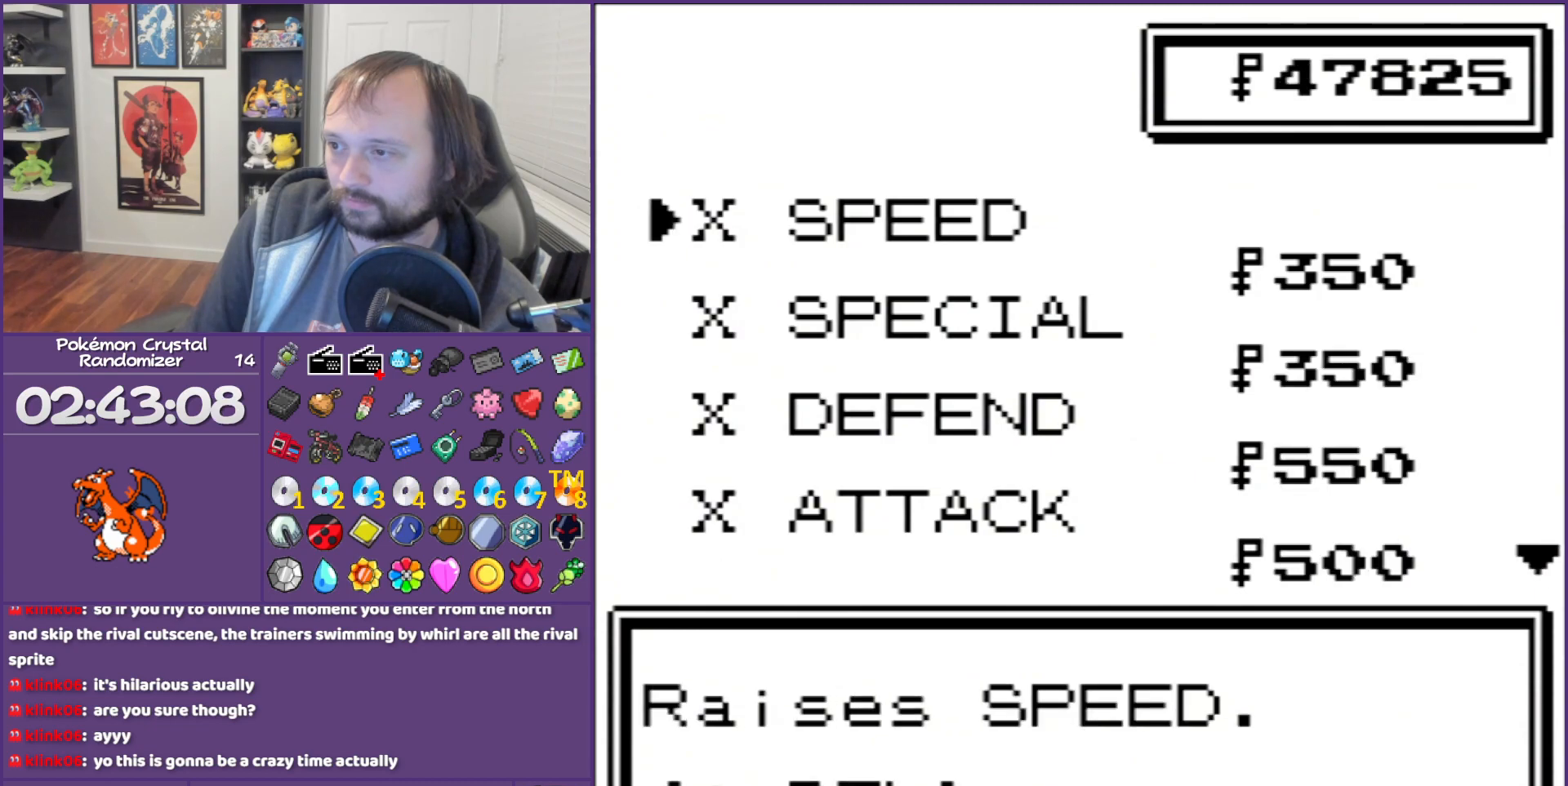
{"buttons": [], "events": [[117, "A", "down"], [117, "DPAD_DOWN", "up"], [200, "A", "up"]]}
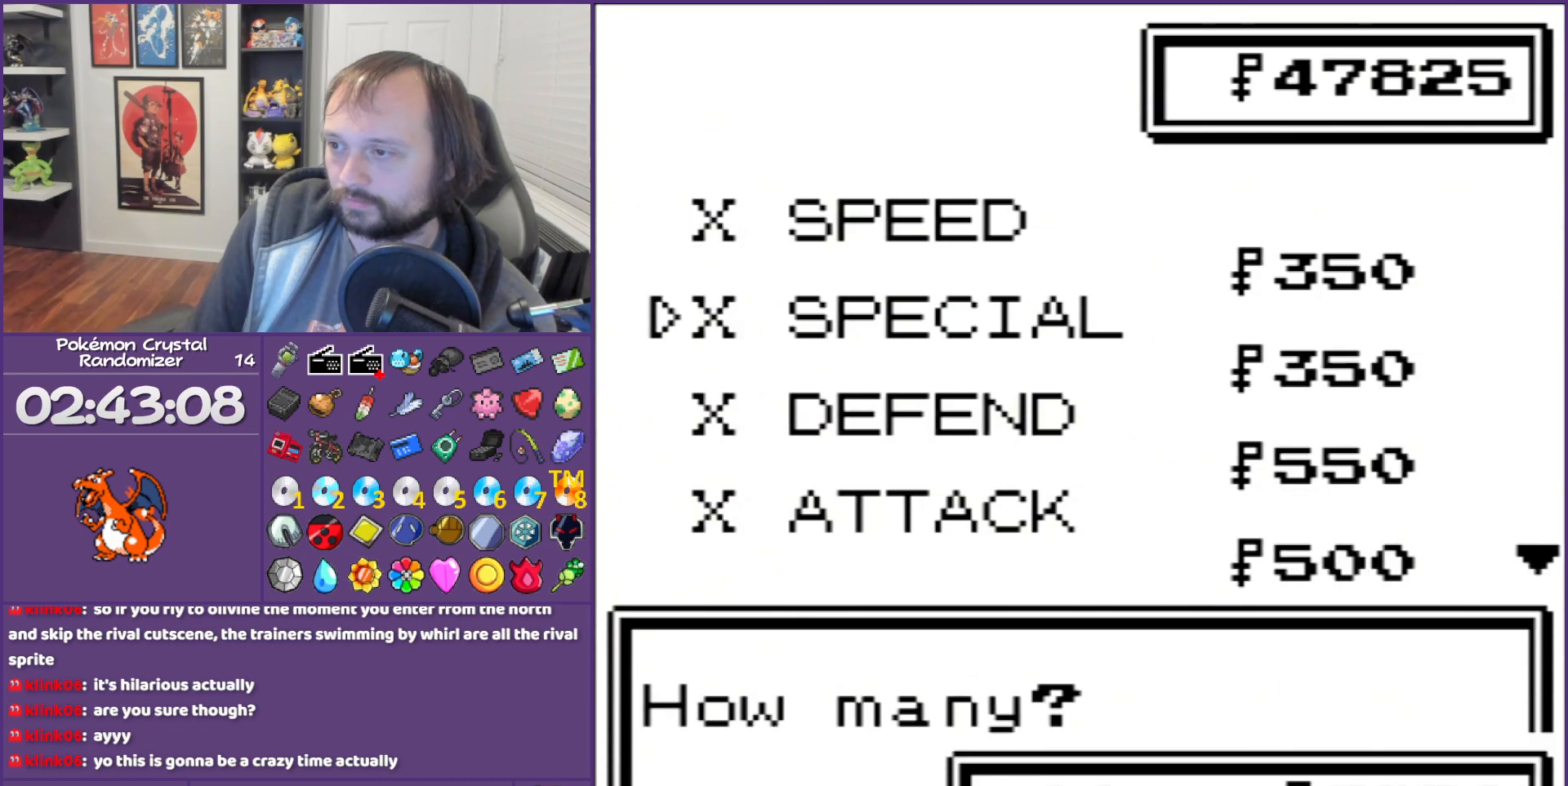
{"buttons": [], "events": [[83, "A", "down"], [167, "A", "up"]]}
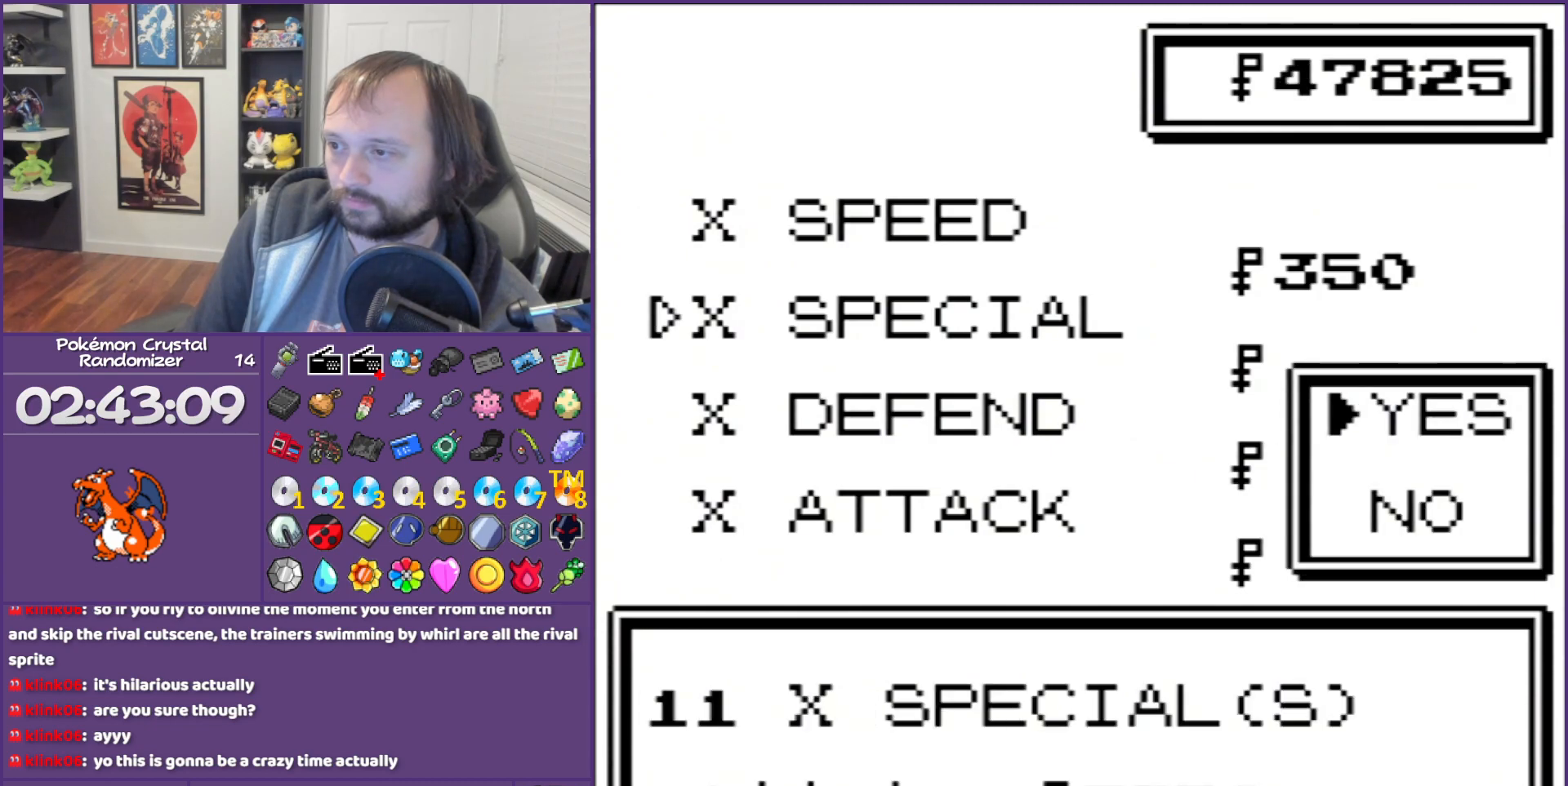
{"buttons": [], "events": [[367, "A", "down"], [417, "A", "up"]]}
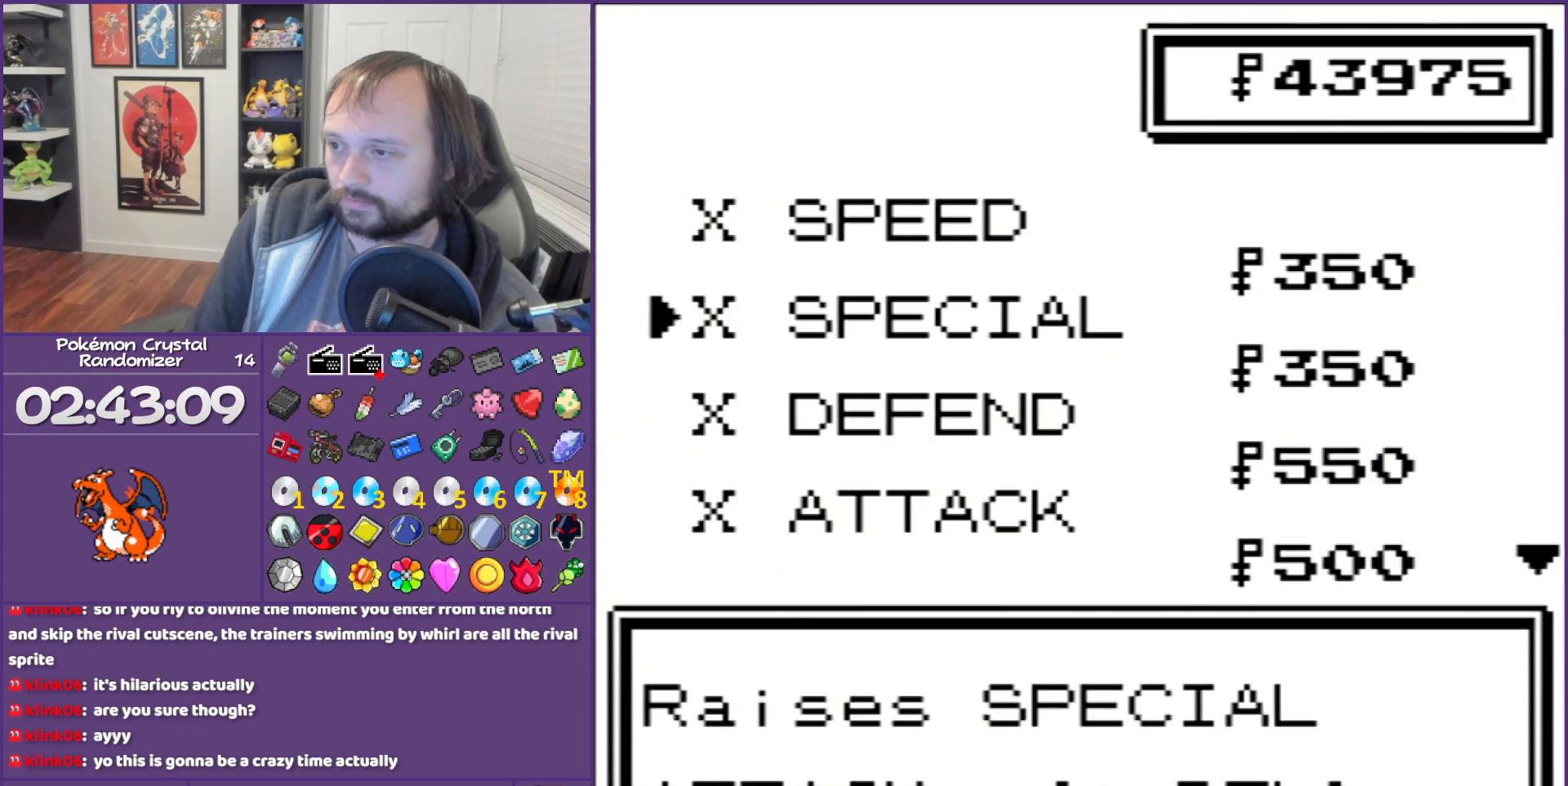
{"buttons": [], "events": [[117, "DPAD_DOWN", "down"], [300, "A", "down"], [300, "DPAD_DOWN", "up"], [333, "A", "up"]]}
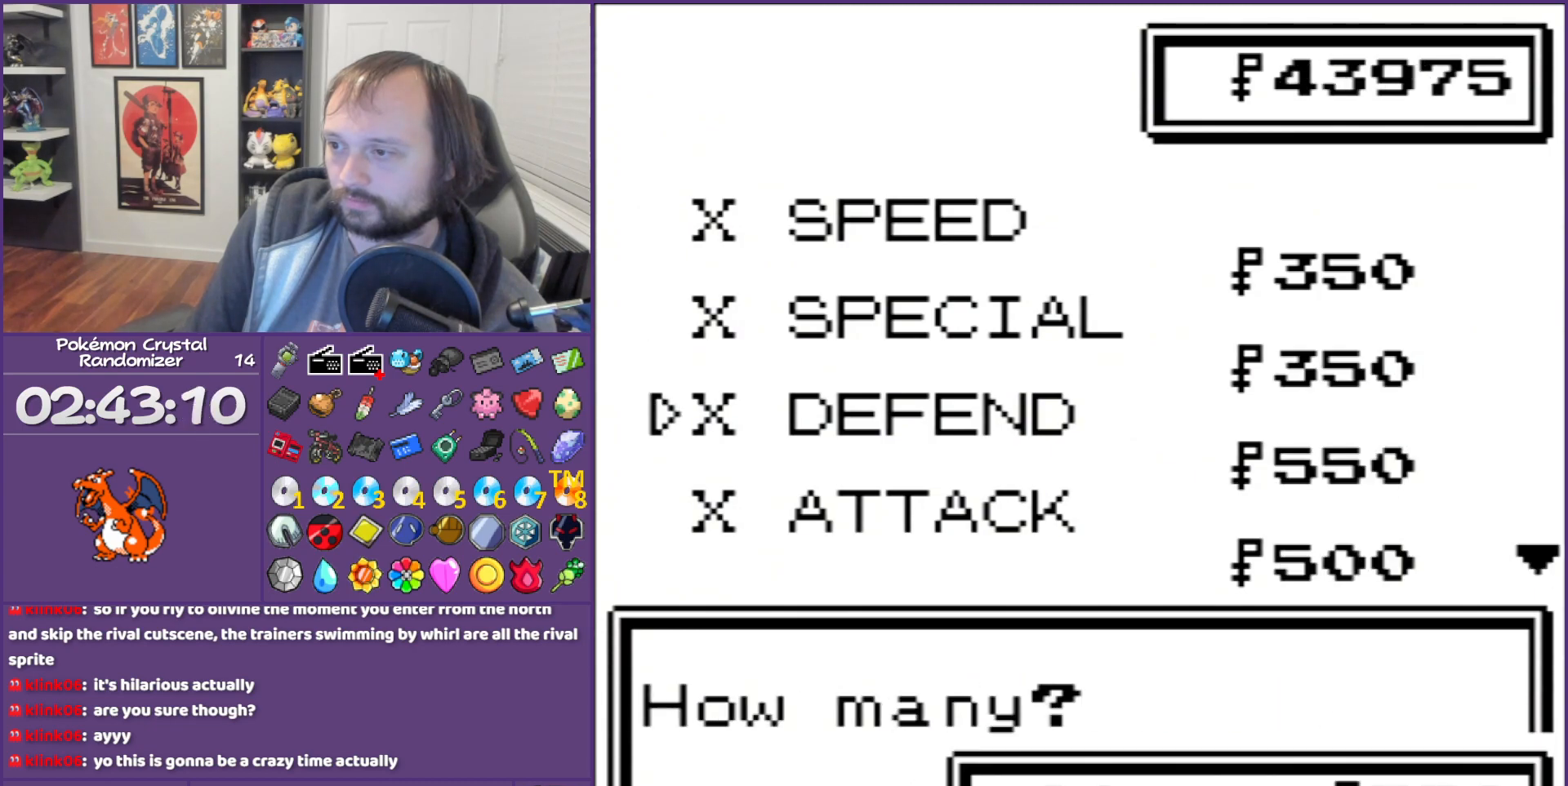
{"buttons": ["A"], "events": [[17, "DPAD_RIGHT", "down"], [83, "A", "down"], [83, "DPAD_RIGHT", "up"], [200, "A", "up"], [267, "A", "down"]]}
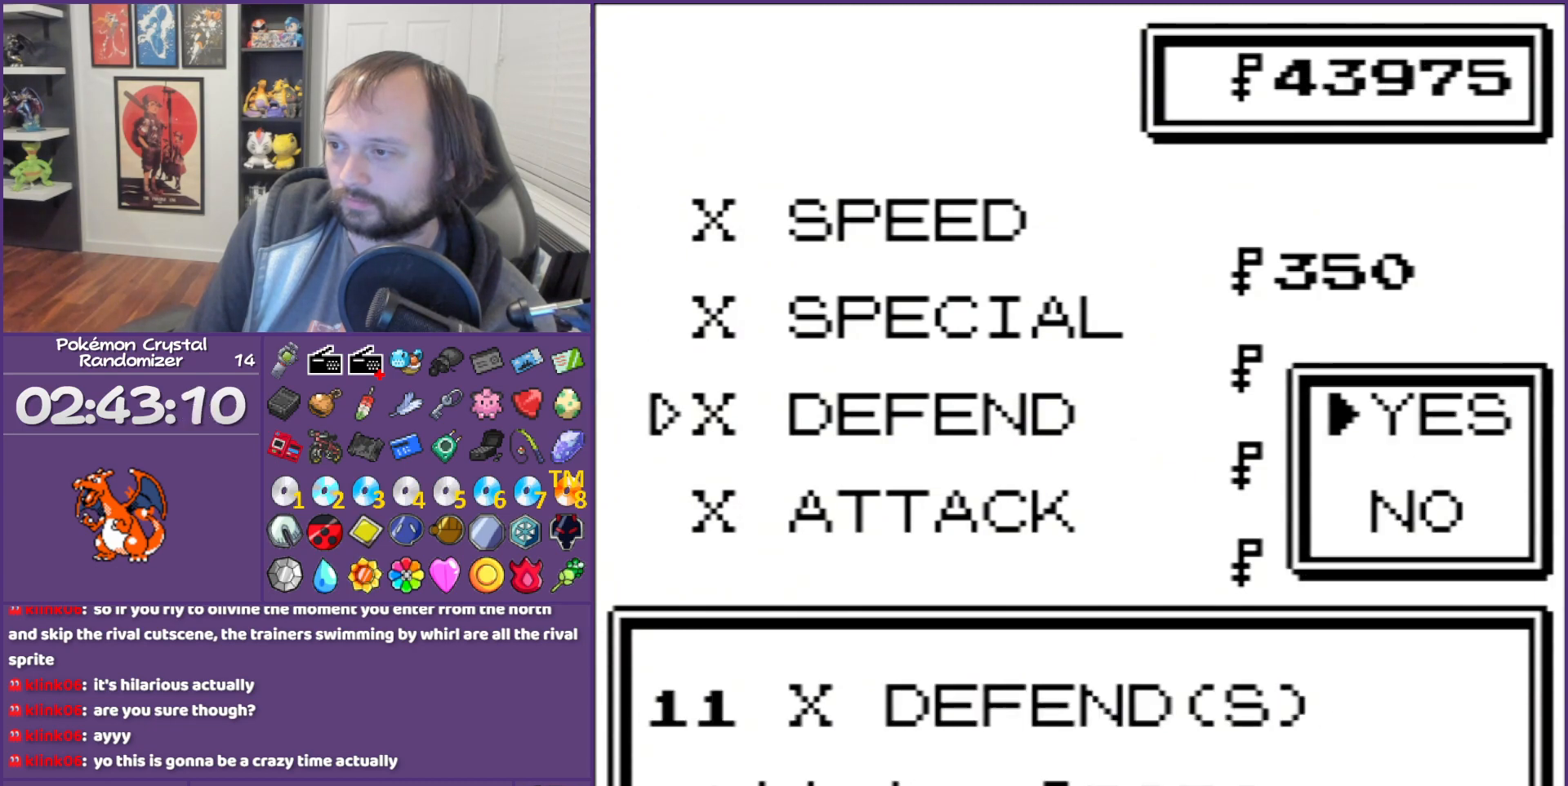
{"buttons": [], "events": [[117, "A", "up"], [400, "A", "down"], [483, "A", "up"]]}
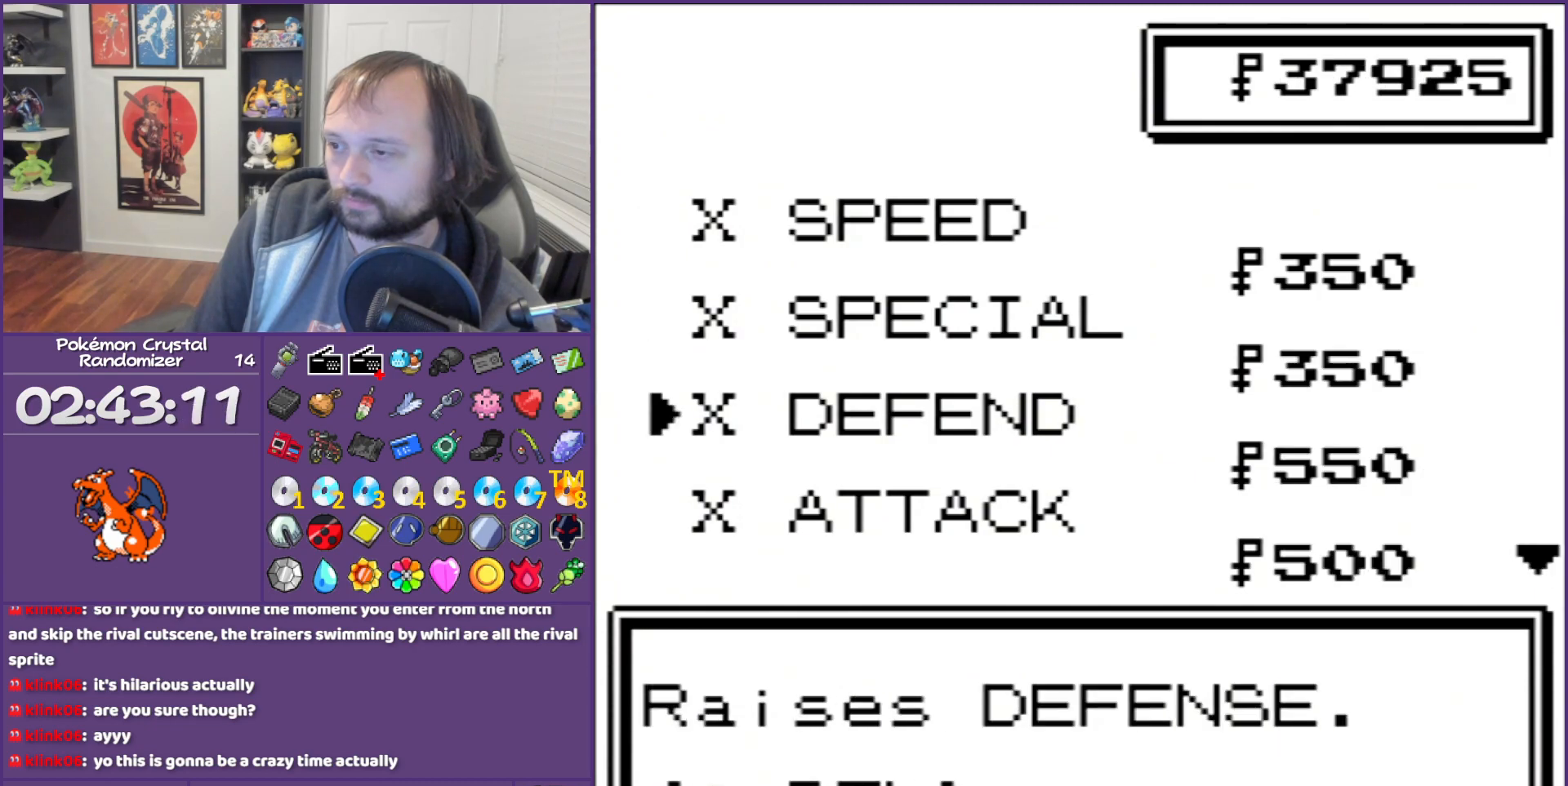
{"buttons": [], "events": [[83, "DPAD_DOWN", "down"], [200, "DPAD_DOWN", "up"], [233, "DPAD_DOWN", "down"], [417, "DPAD_DOWN", "up"]]}
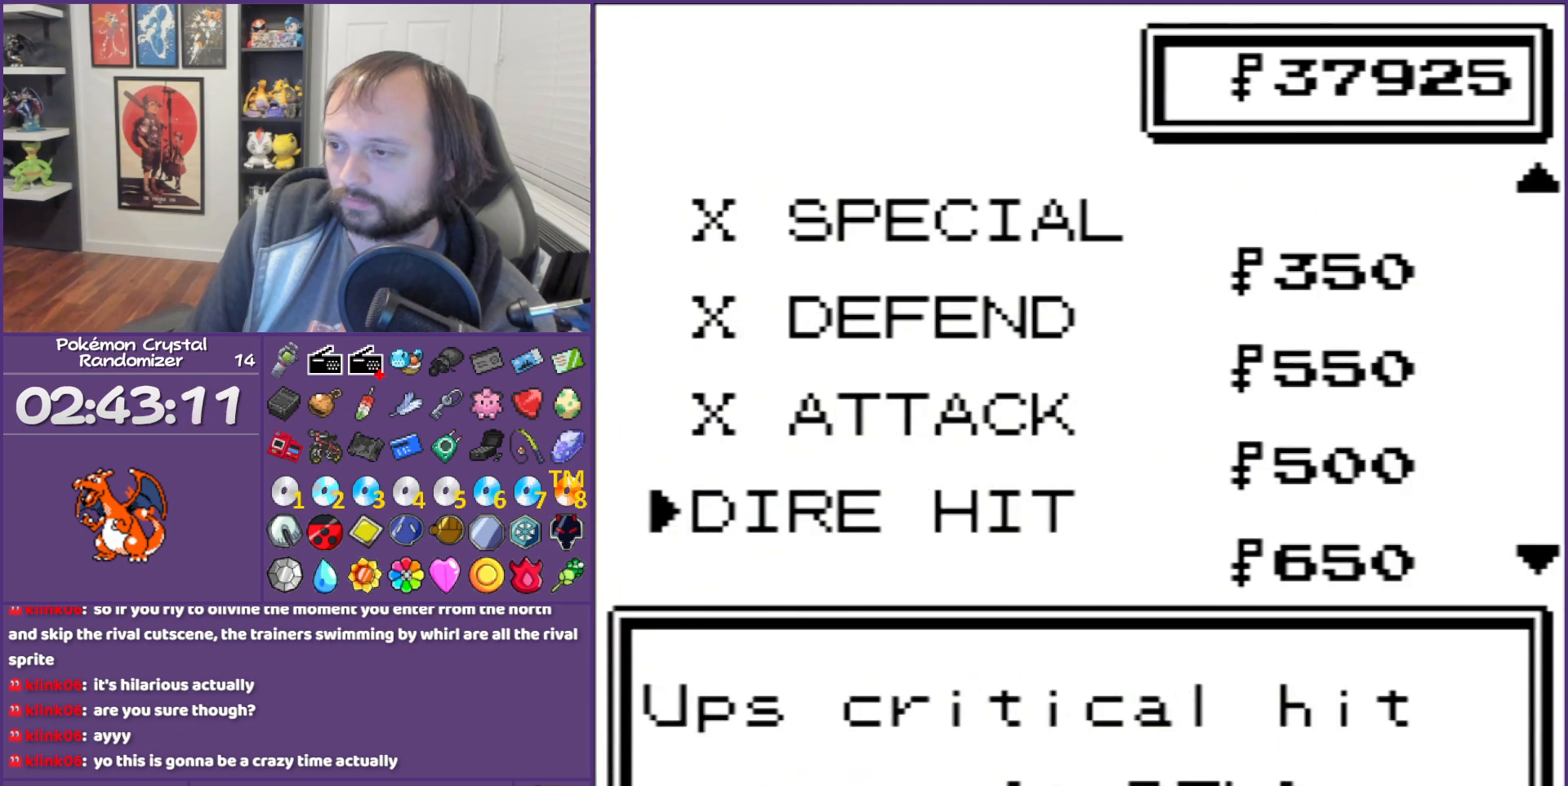
{"buttons": ["B"], "events": [[133, "A", "down"], [233, "A", "up"], [367, "B", "down"]]}
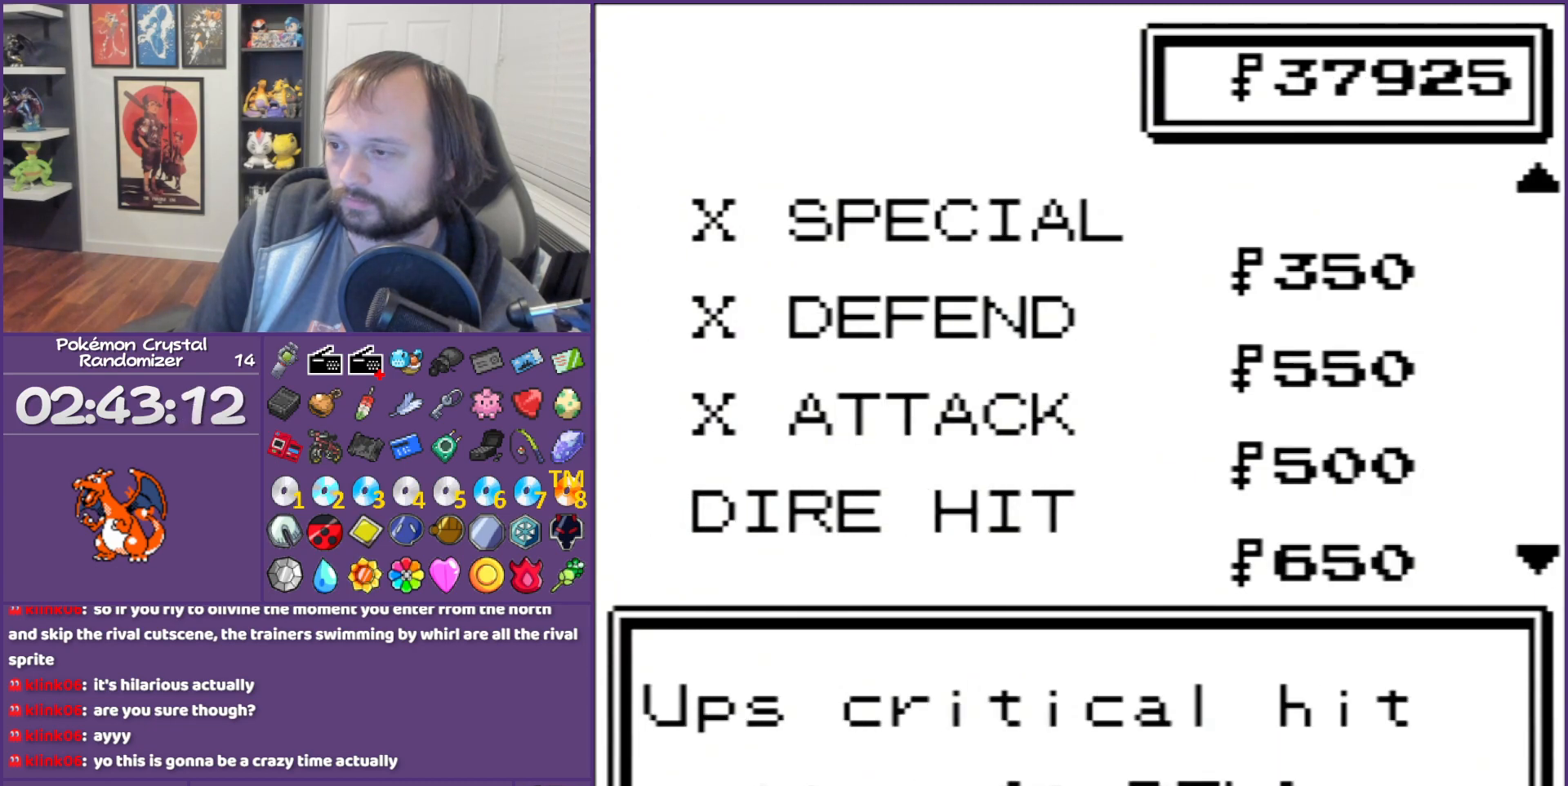
{"buttons": [], "events": [[133, "B", "up"], [133, "DPAD_DOWN", "down"], [233, "DPAD_DOWN", "up"], [300, "A", "down"], [417, "A", "up"]]}